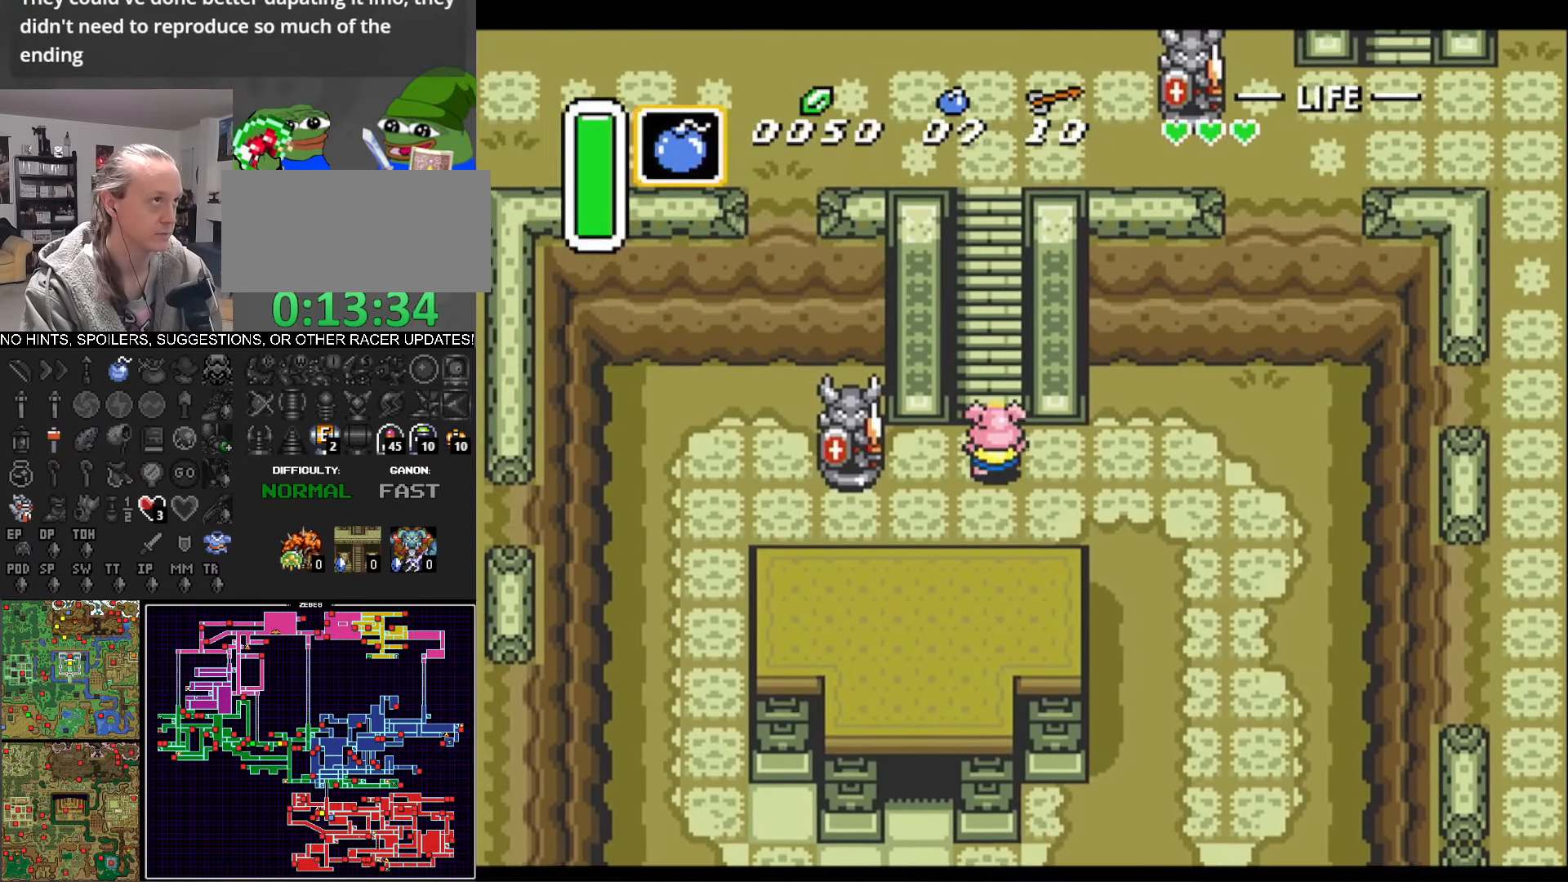
Gameplay with a controller (Nintendo layout); each line is a JSON object with the inputs held at the frame after it. "events" lists button and stick changes between this image and that frame as [ms after this image, input, new state], when the widget could be followed in between. Not read: L3 R3.
{"buttons": ["DPAD_UP"], "events": []}
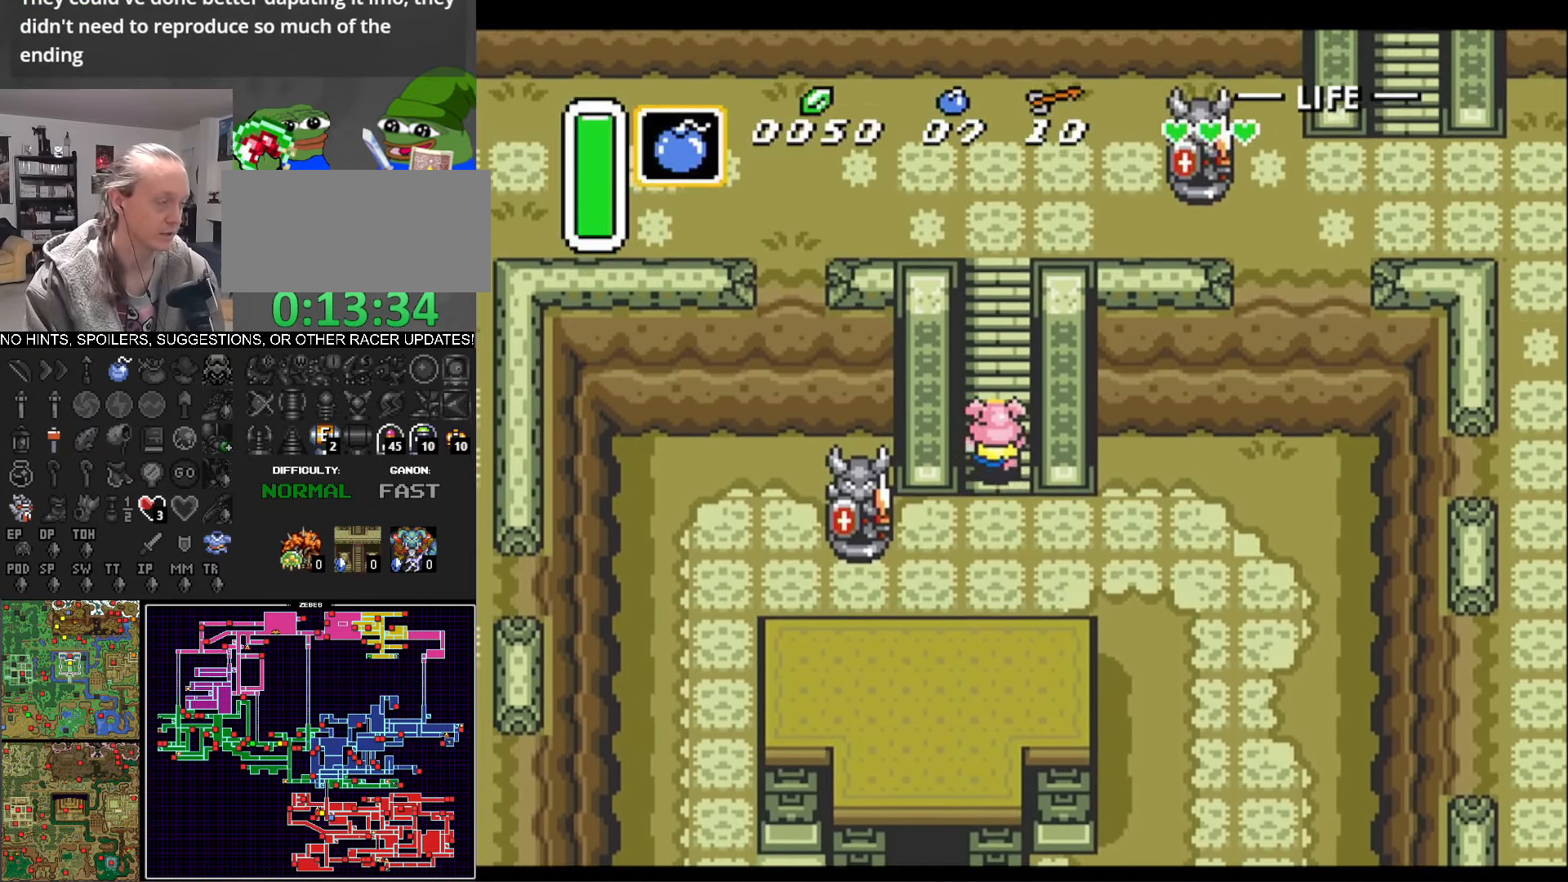
{"buttons": ["DPAD_UP"], "events": []}
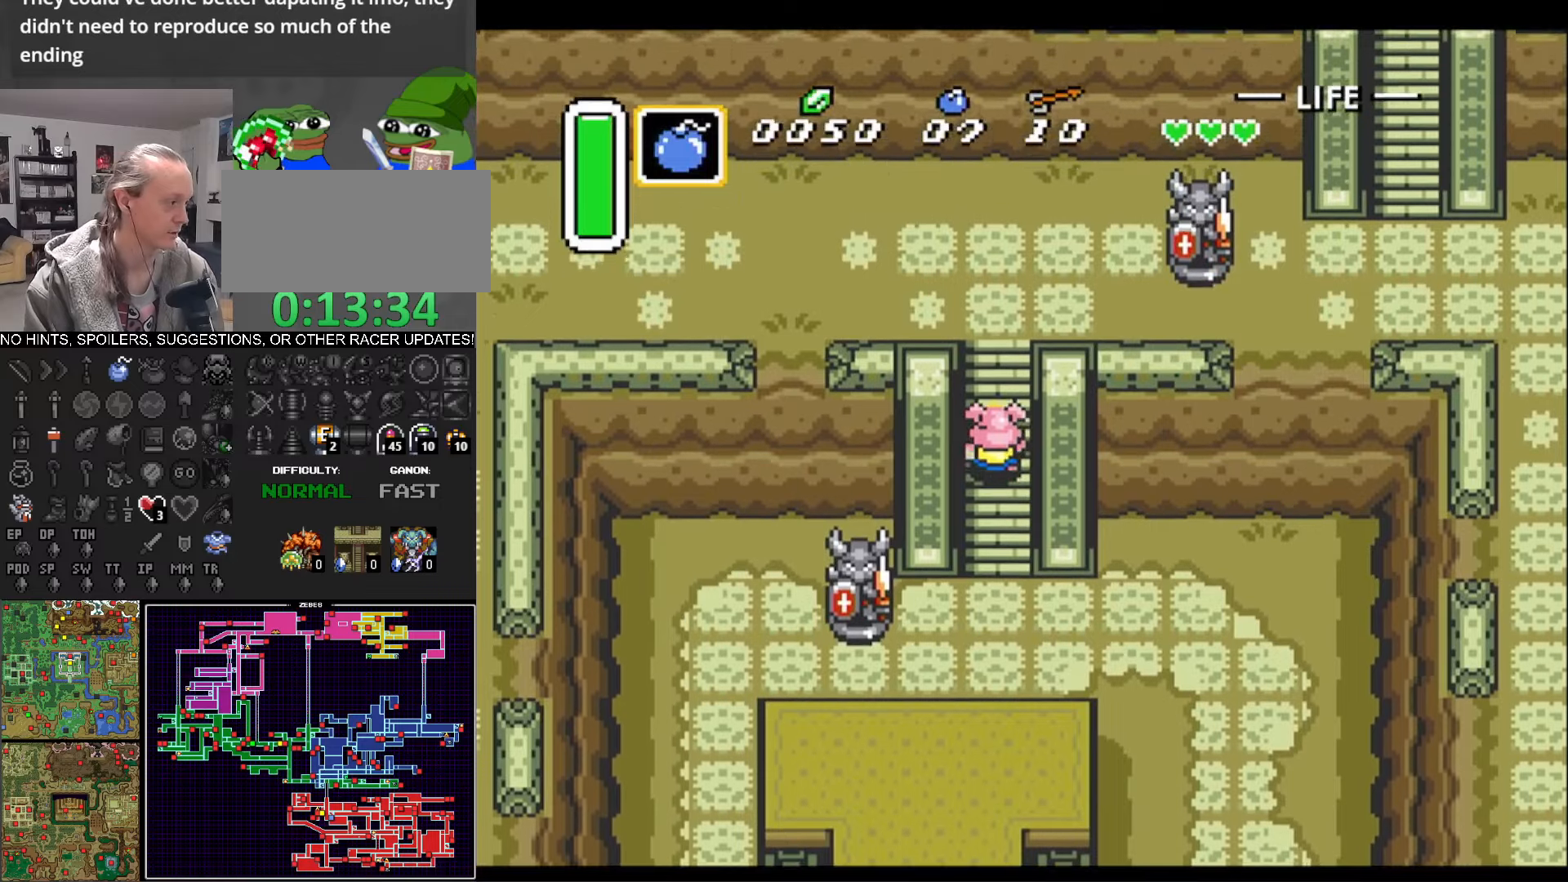
{"buttons": ["DPAD_UP"], "events": []}
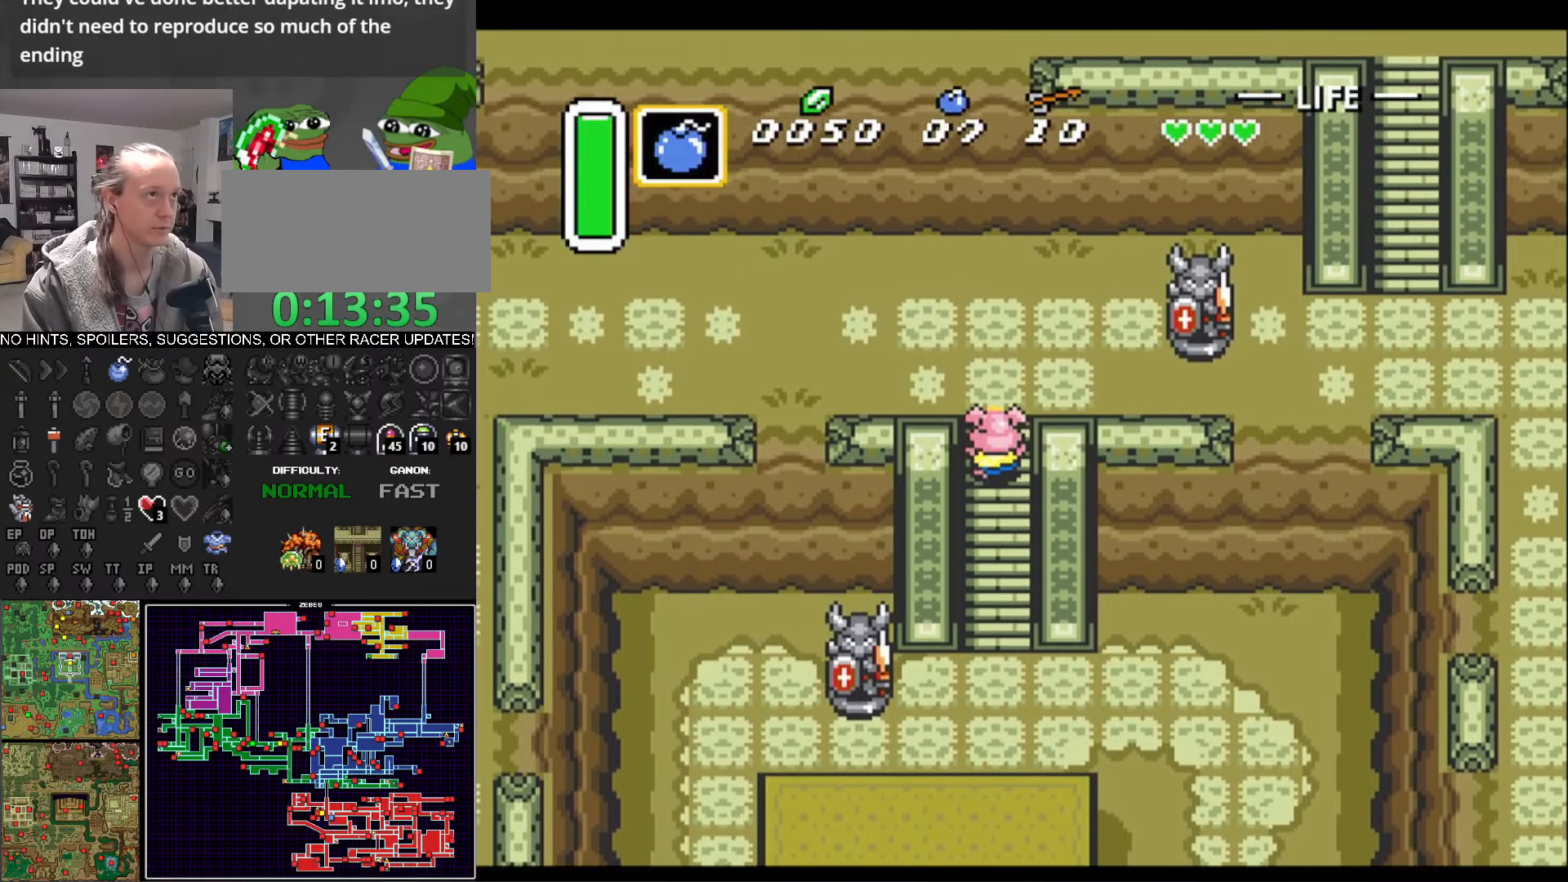
{"buttons": ["DPAD_RIGHT"], "events": [[117, "DPAD_RIGHT", "down"], [284, "DPAD_UP", "up"]]}
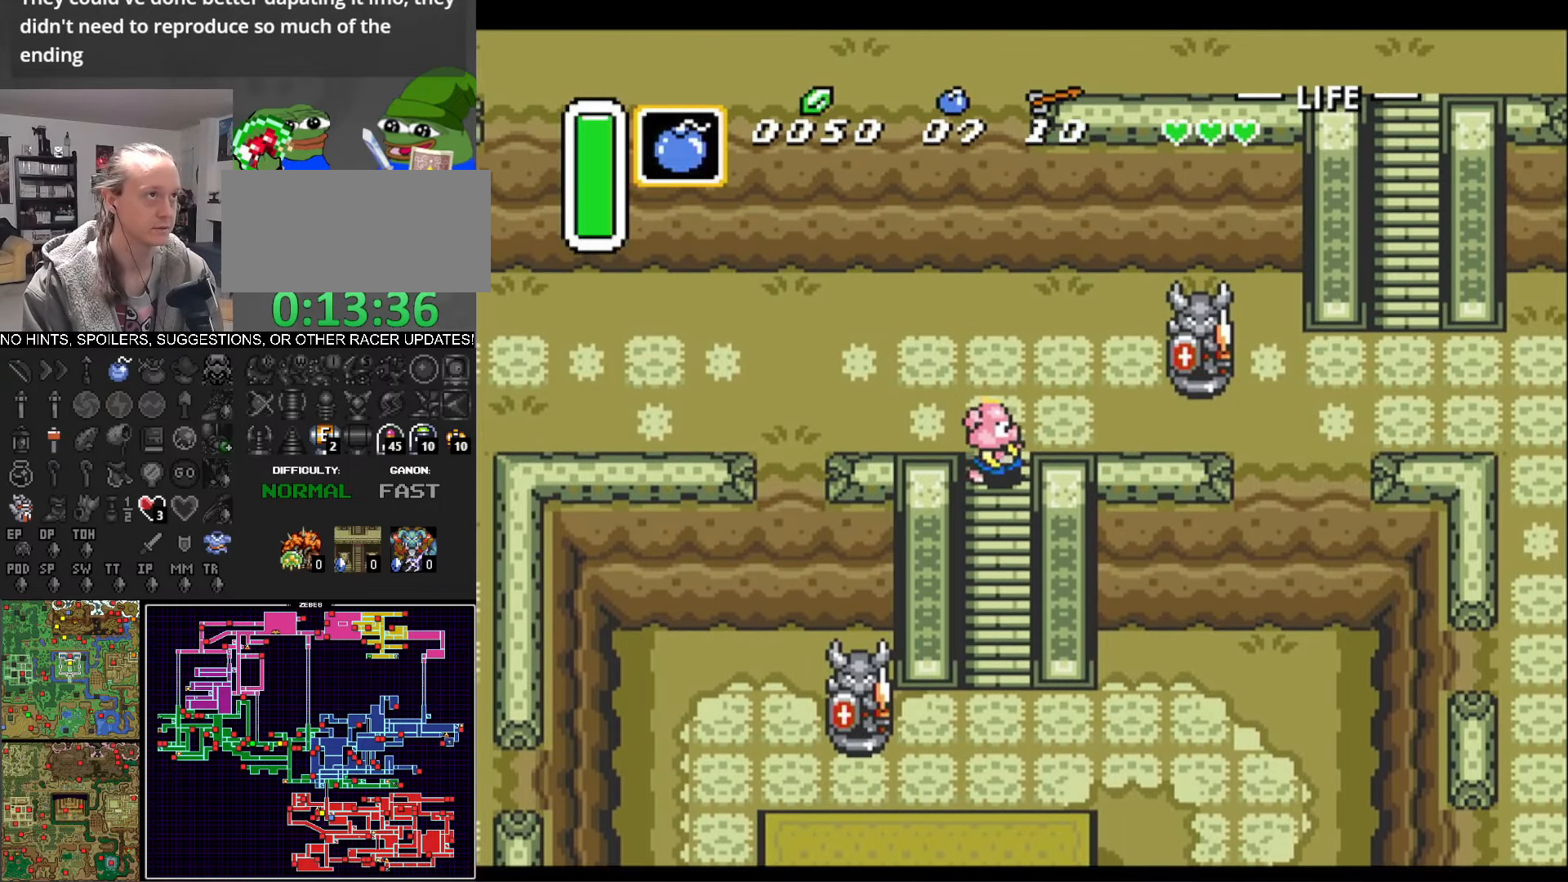
{"buttons": ["DPAD_RIGHT"], "events": [[34, "DPAD_UP", "down"], [167, "DPAD_UP", "up"], [417, "DPAD_DOWN", "down"], [484, "DPAD_DOWN", "up"]]}
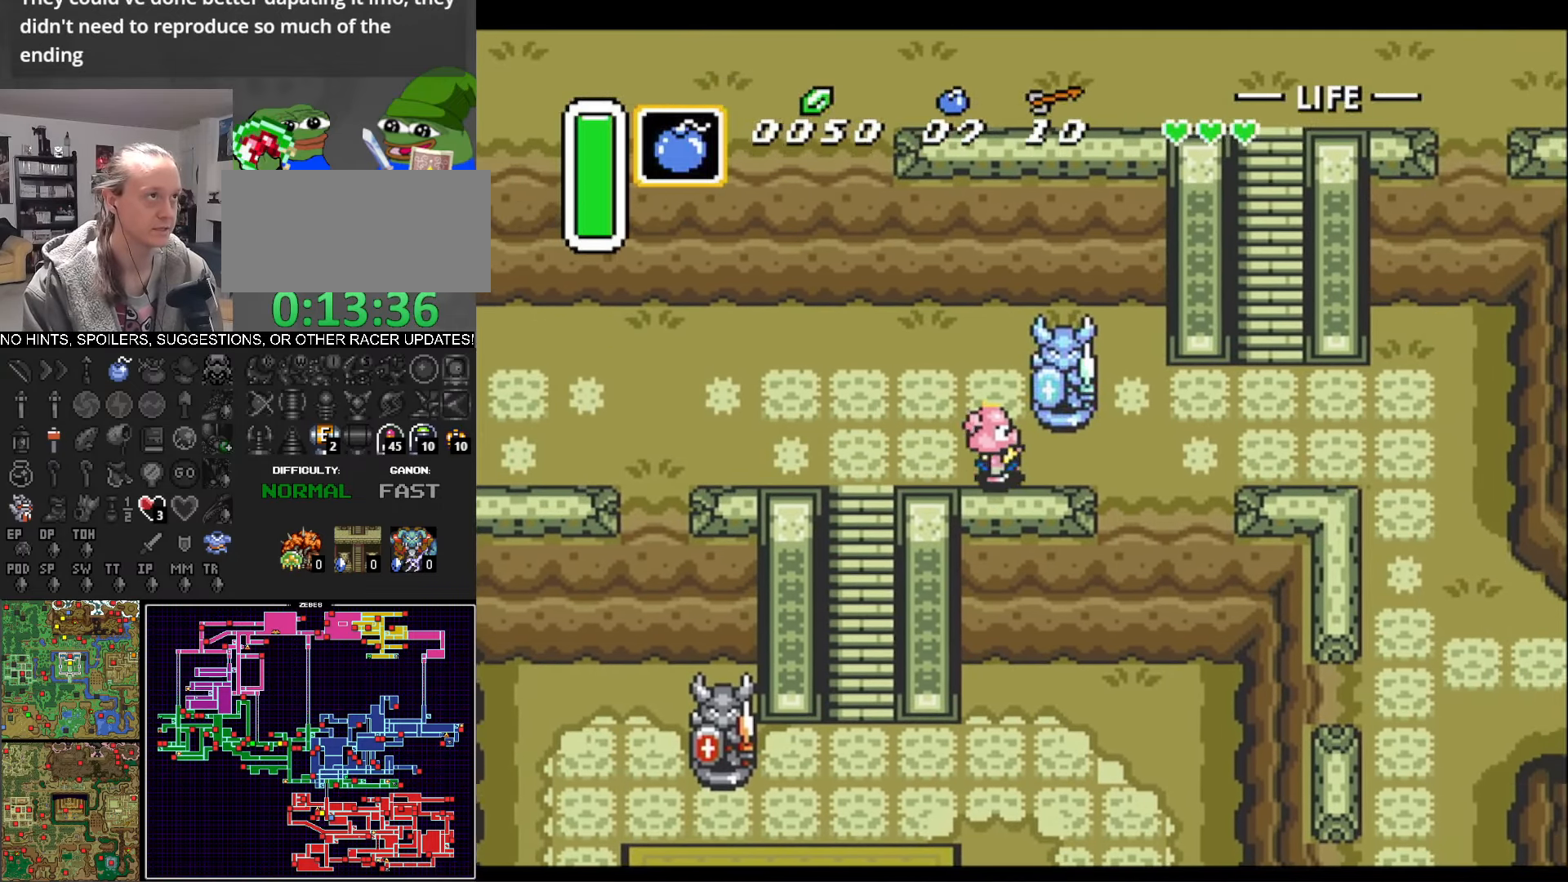
{"buttons": ["DPAD_RIGHT"], "events": []}
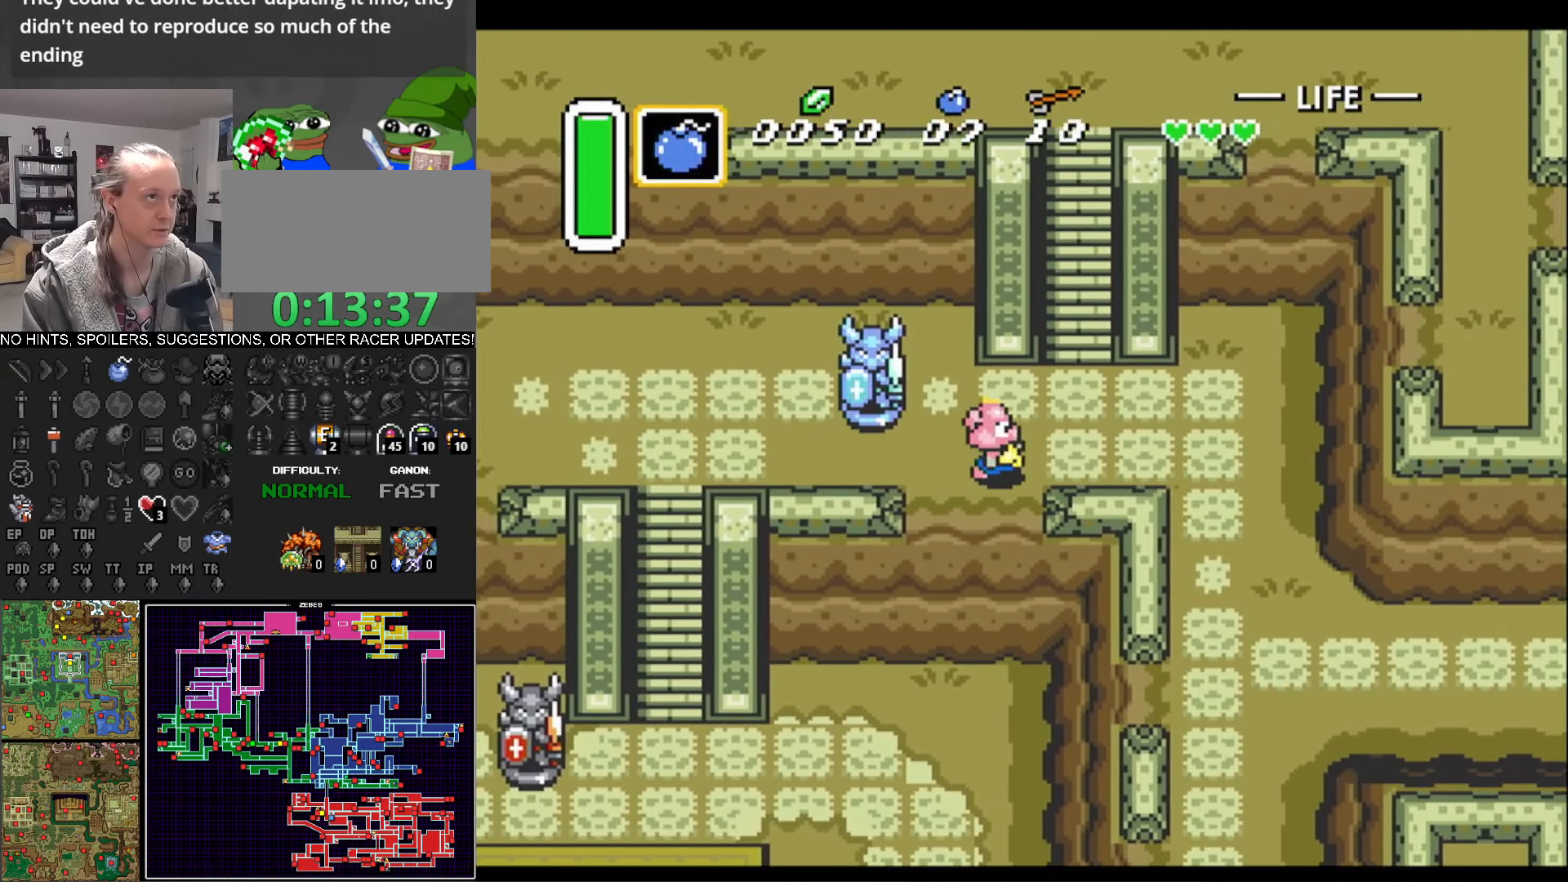
{"buttons": ["DPAD_DOWN", "DPAD_RIGHT"], "events": [[300, "DPAD_DOWN", "down"]]}
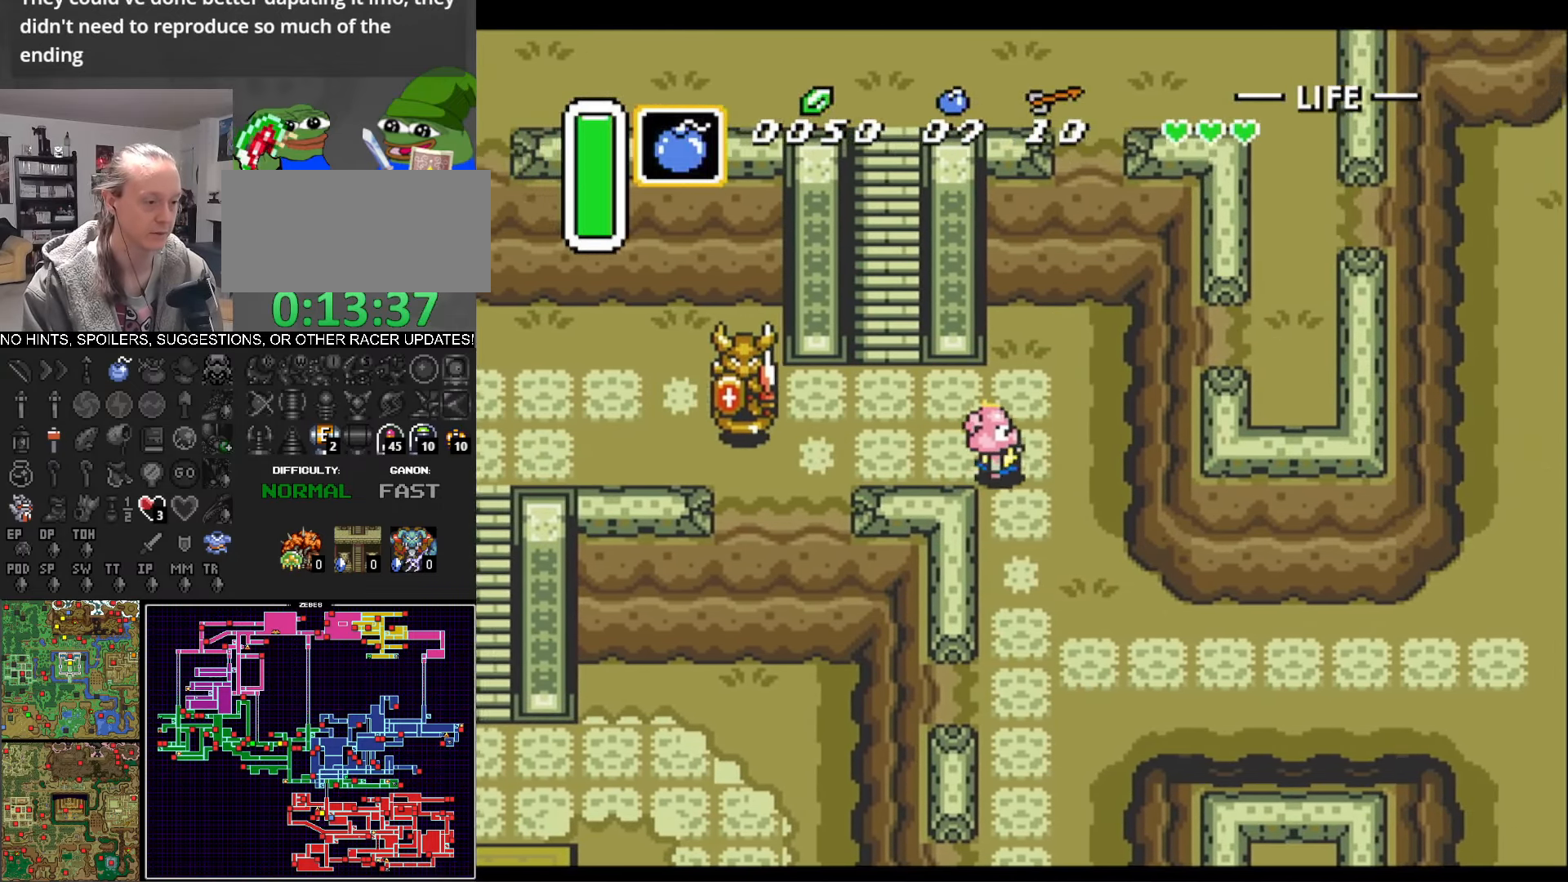
{"buttons": ["DPAD_DOWN"], "events": [[150, "DPAD_RIGHT", "up"]]}
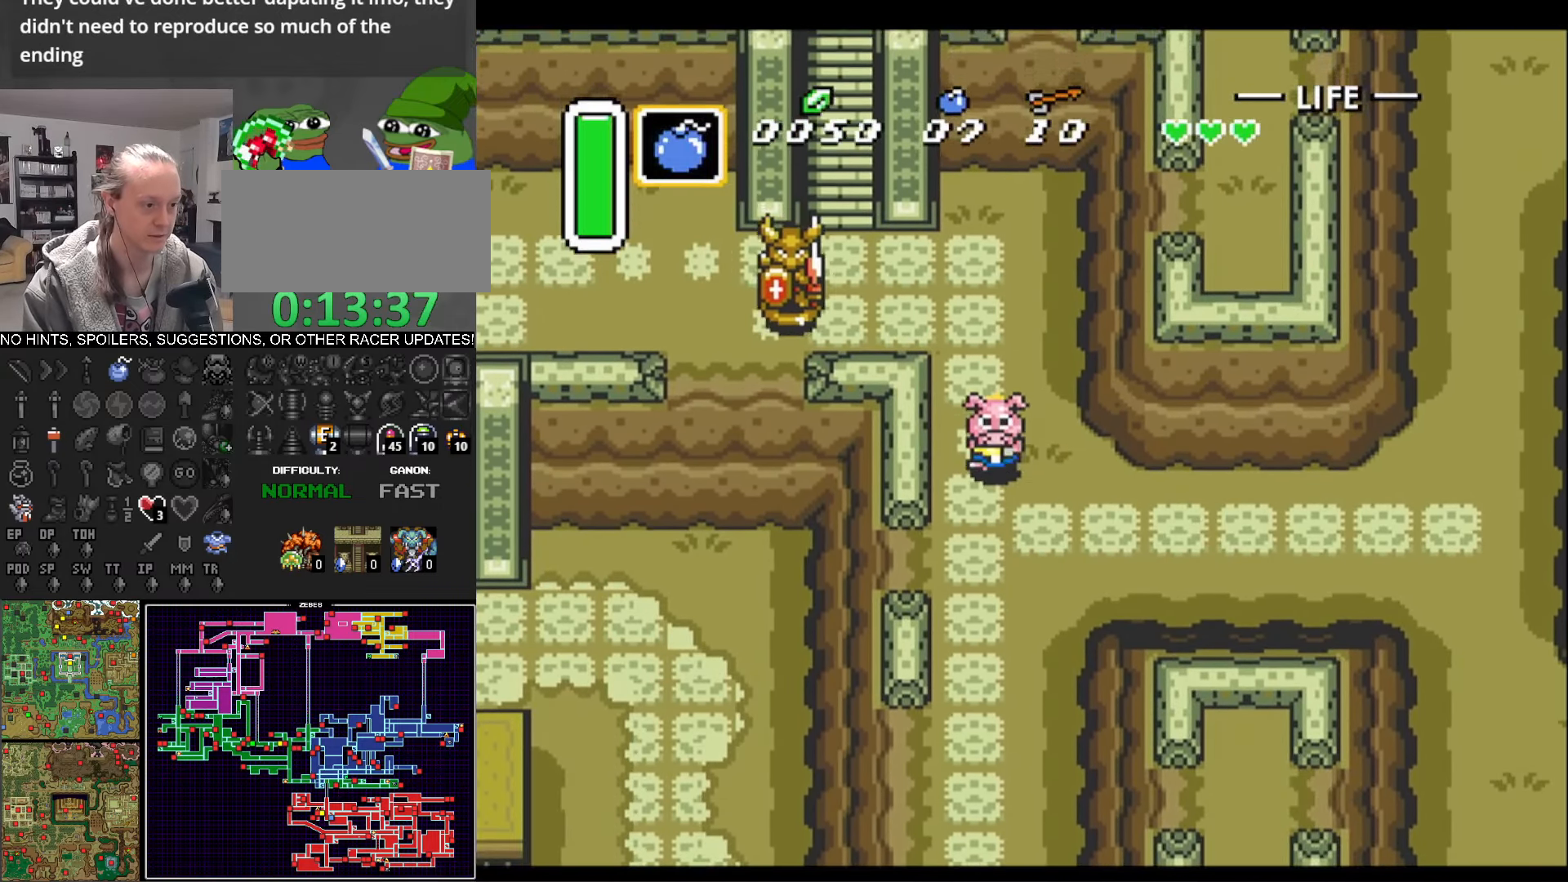
{"buttons": ["DPAD_DOWN"], "events": []}
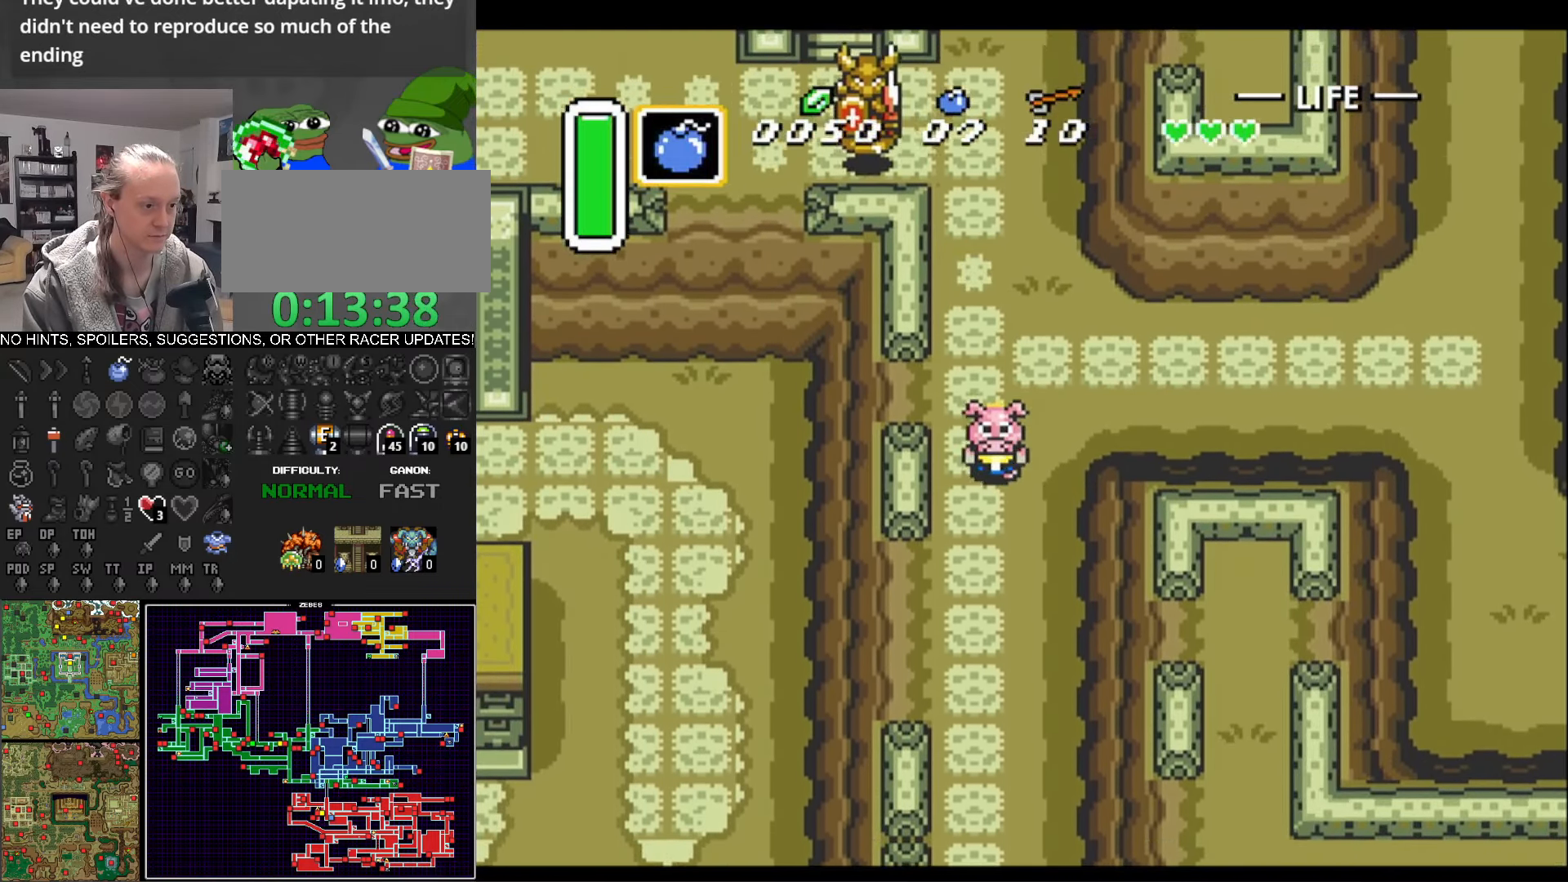
{"buttons": ["DPAD_DOWN"], "events": []}
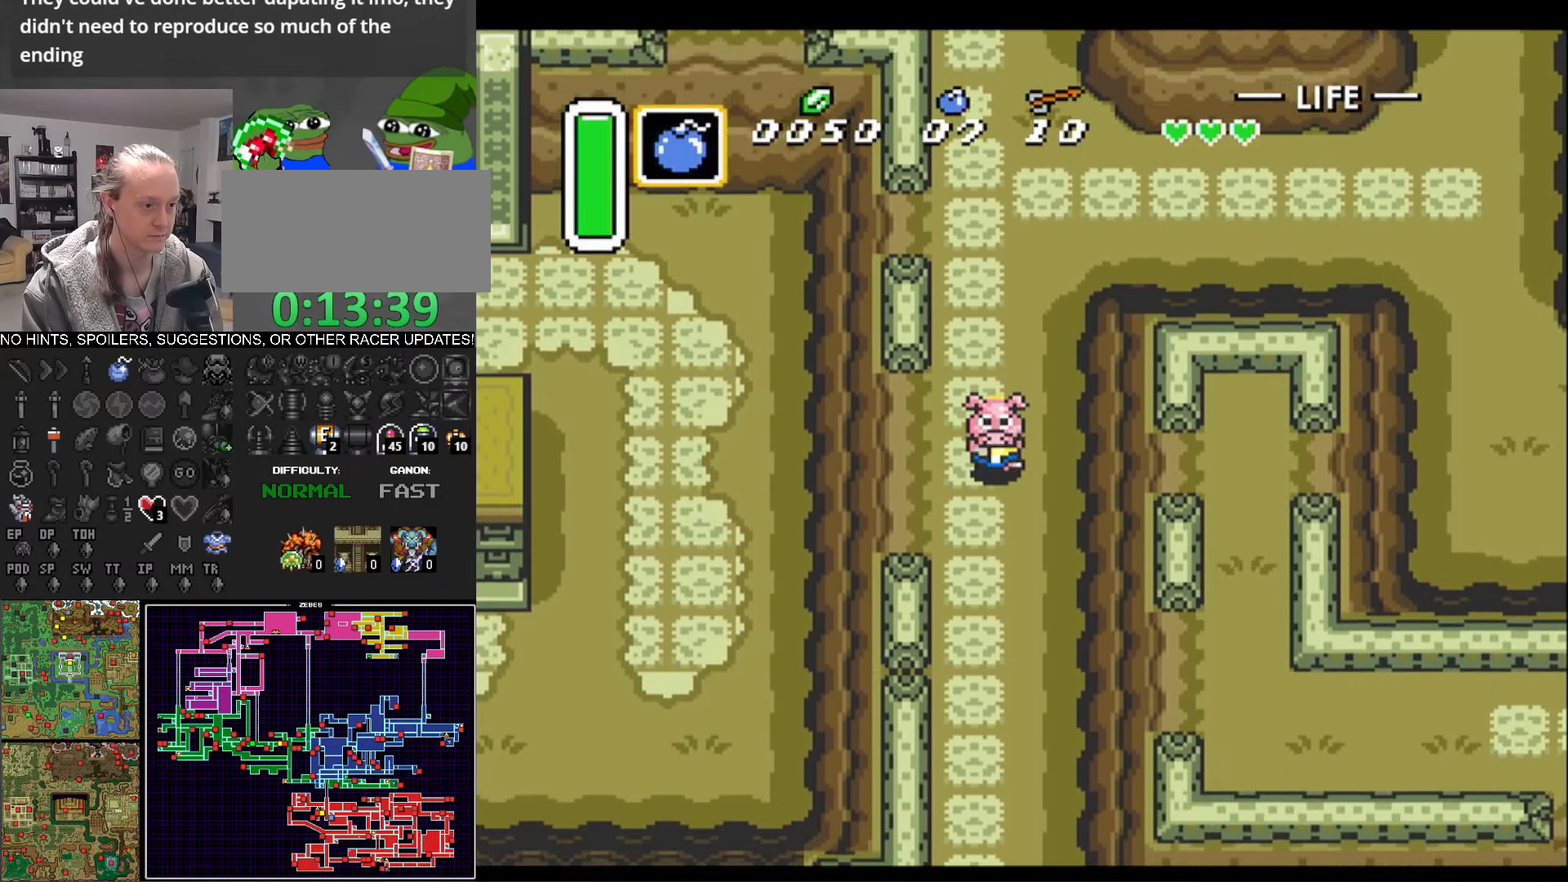
{"buttons": ["DPAD_DOWN", "DPAD_RIGHT"], "events": [[84, "DPAD_RIGHT", "down"]]}
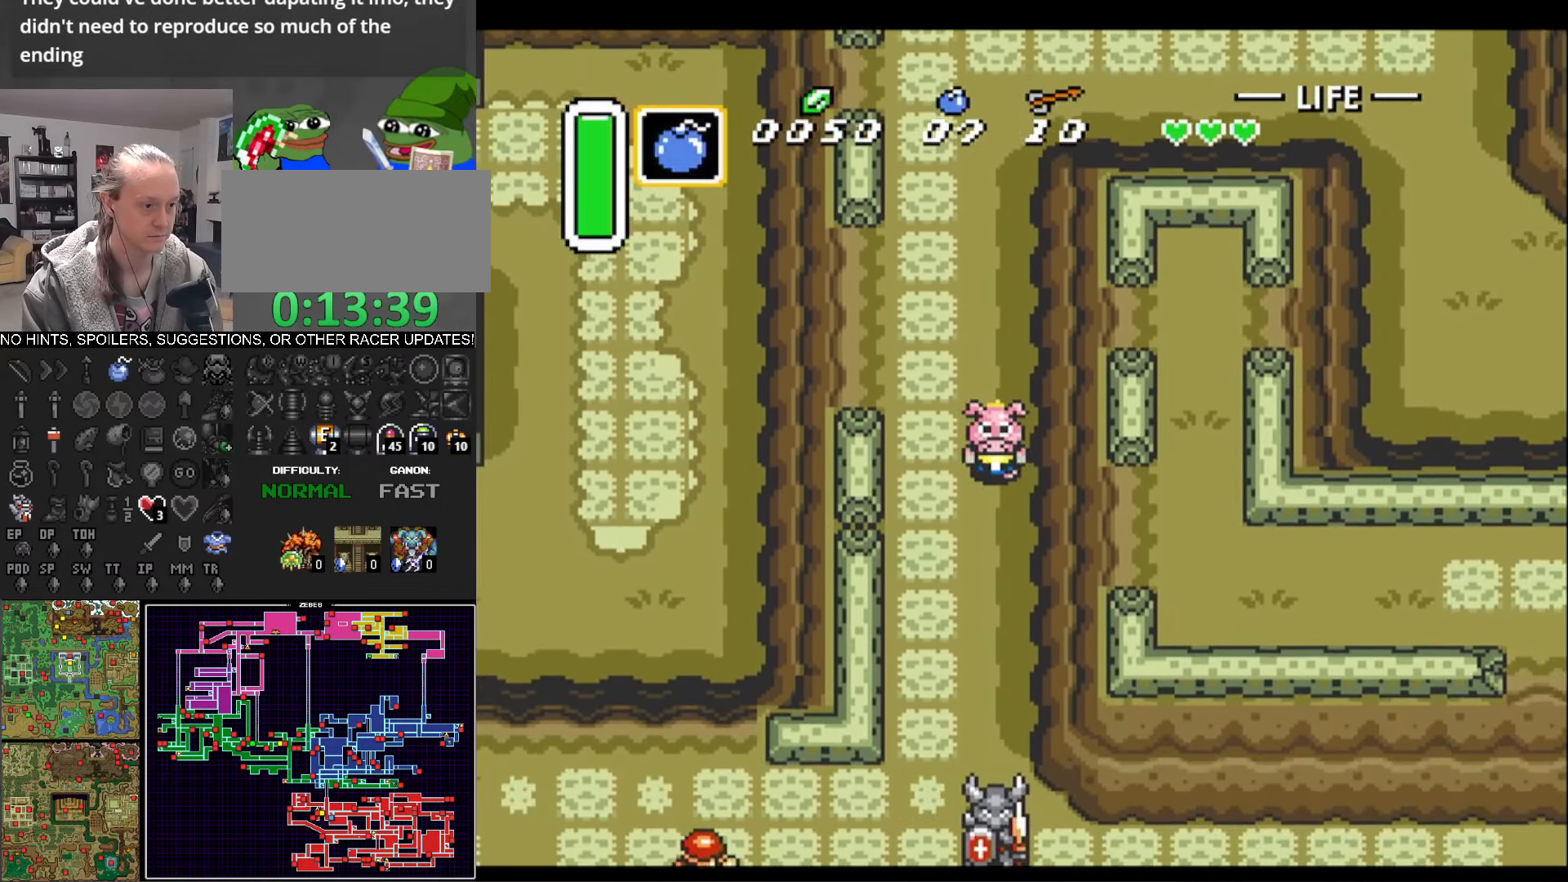
{"buttons": ["DPAD_DOWN", "DPAD_RIGHT"], "events": []}
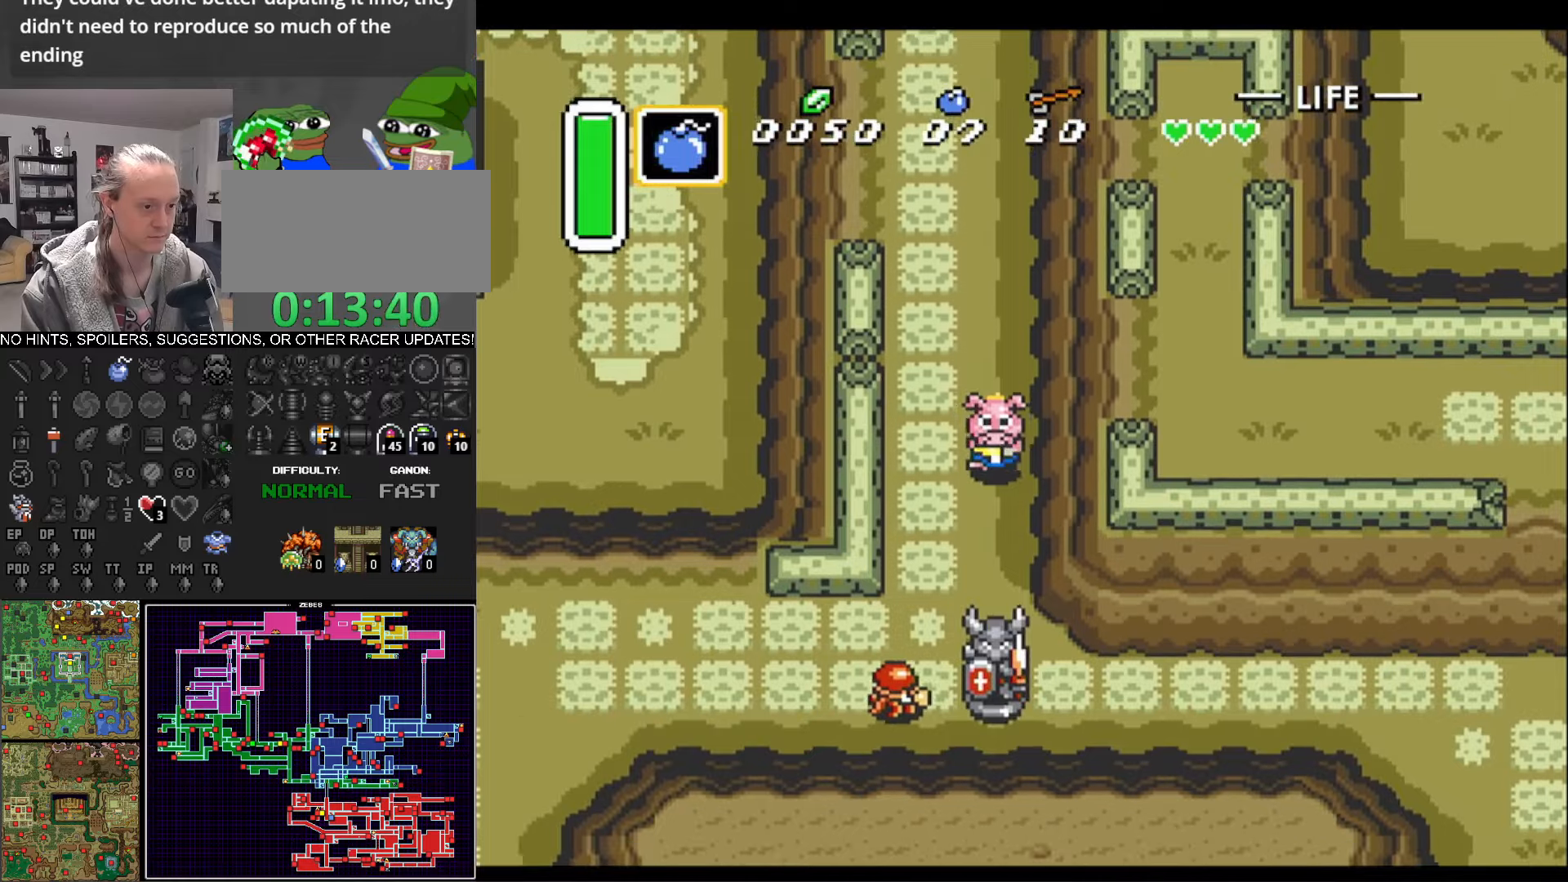
{"buttons": ["DPAD_DOWN", "DPAD_RIGHT"], "events": []}
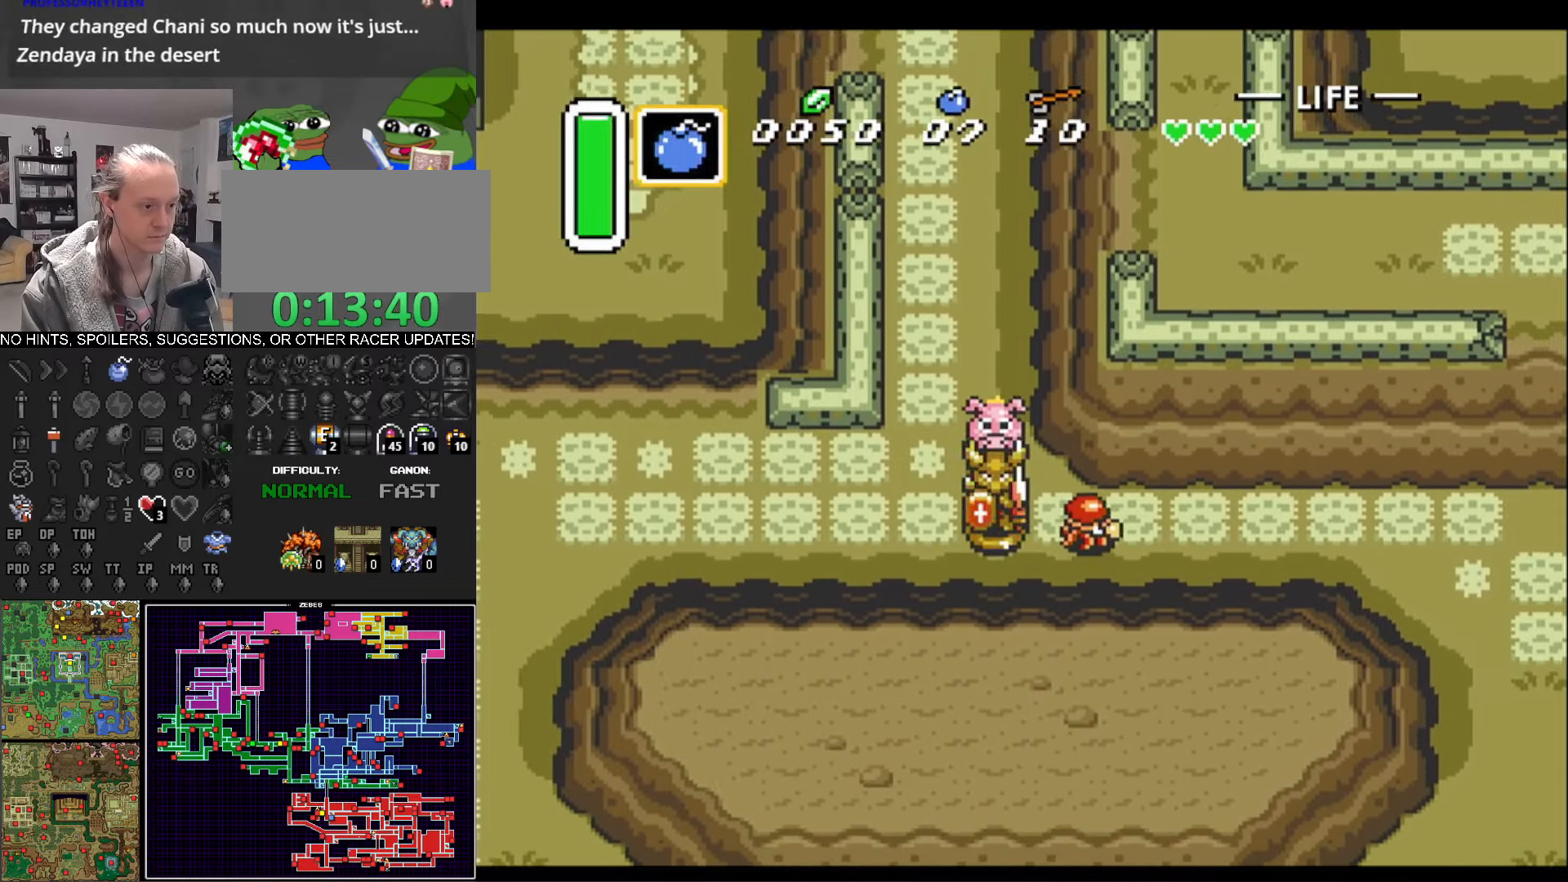
{"buttons": ["DPAD_DOWN", "DPAD_RIGHT"], "events": []}
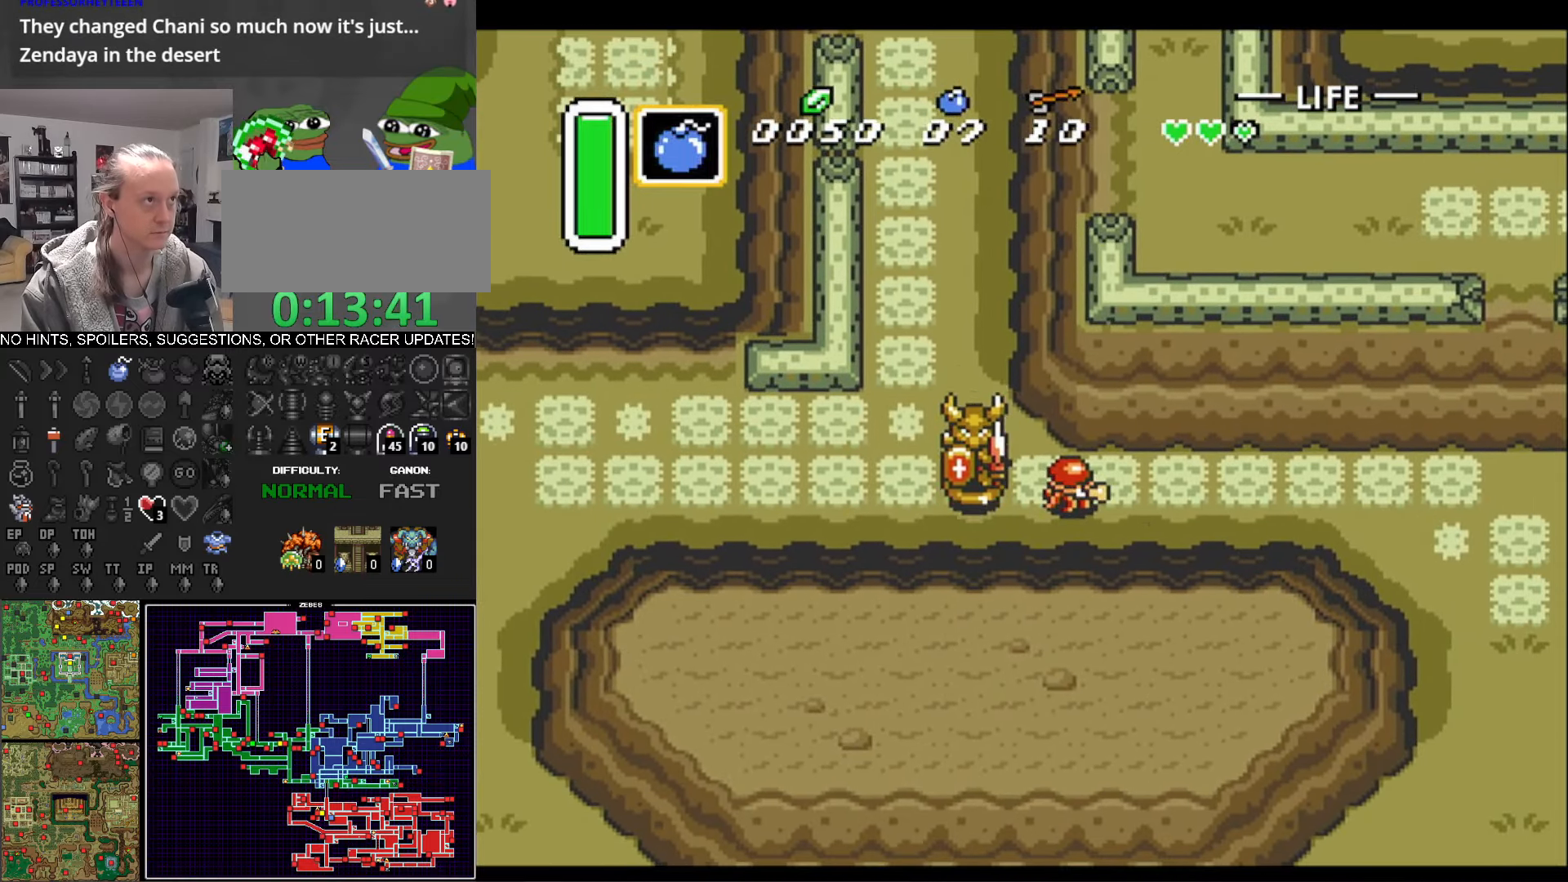
{"buttons": ["DPAD_DOWN", "DPAD_RIGHT"], "events": []}
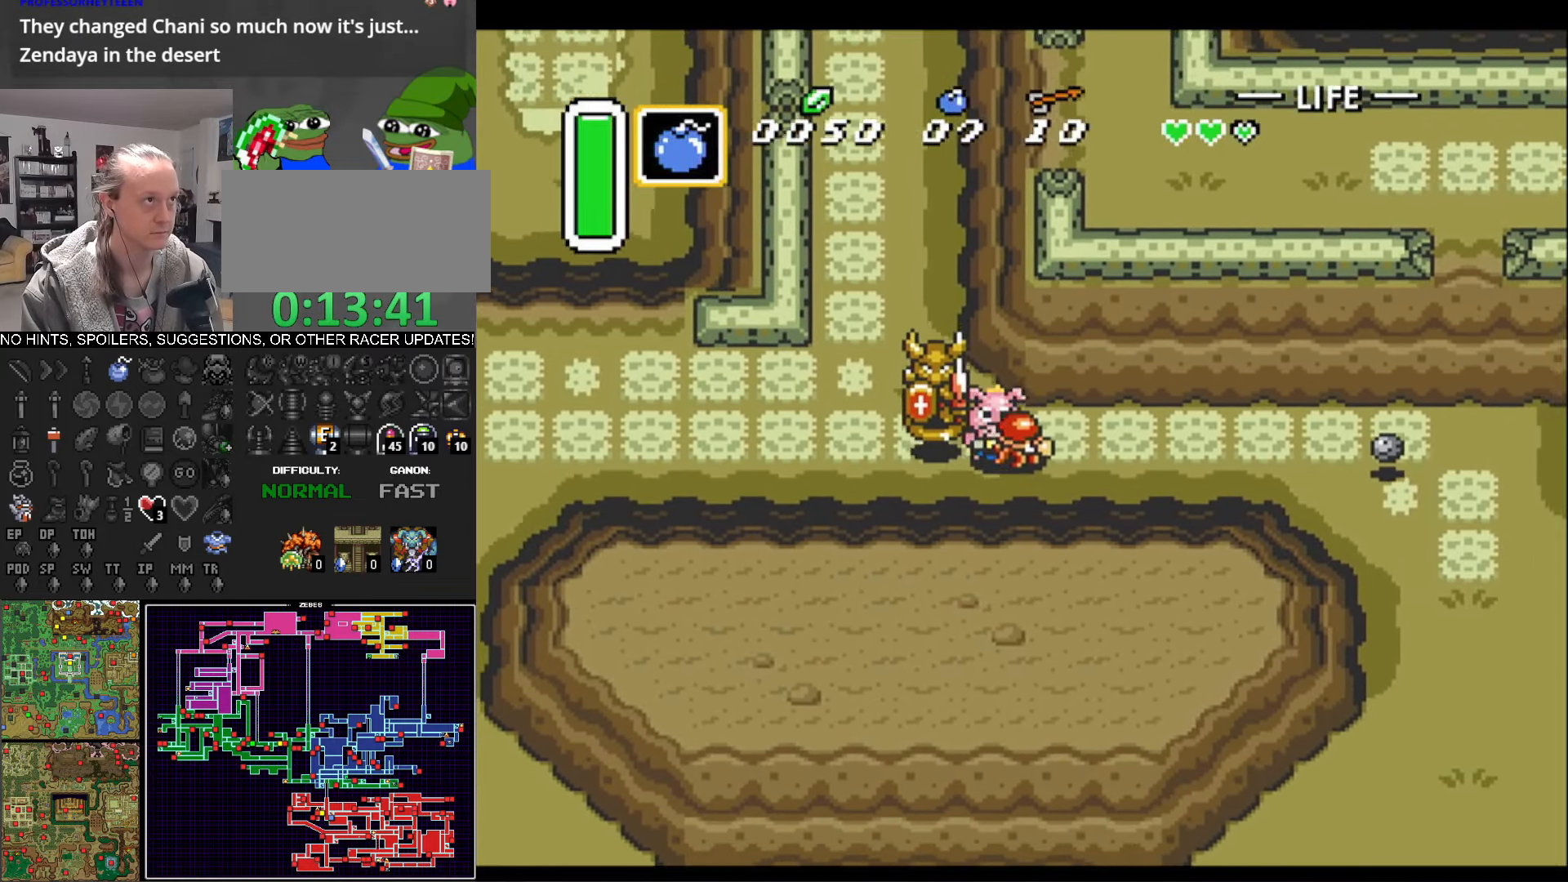
{"buttons": ["DPAD_RIGHT"], "events": [[66, "DPAD_DOWN", "up"]]}
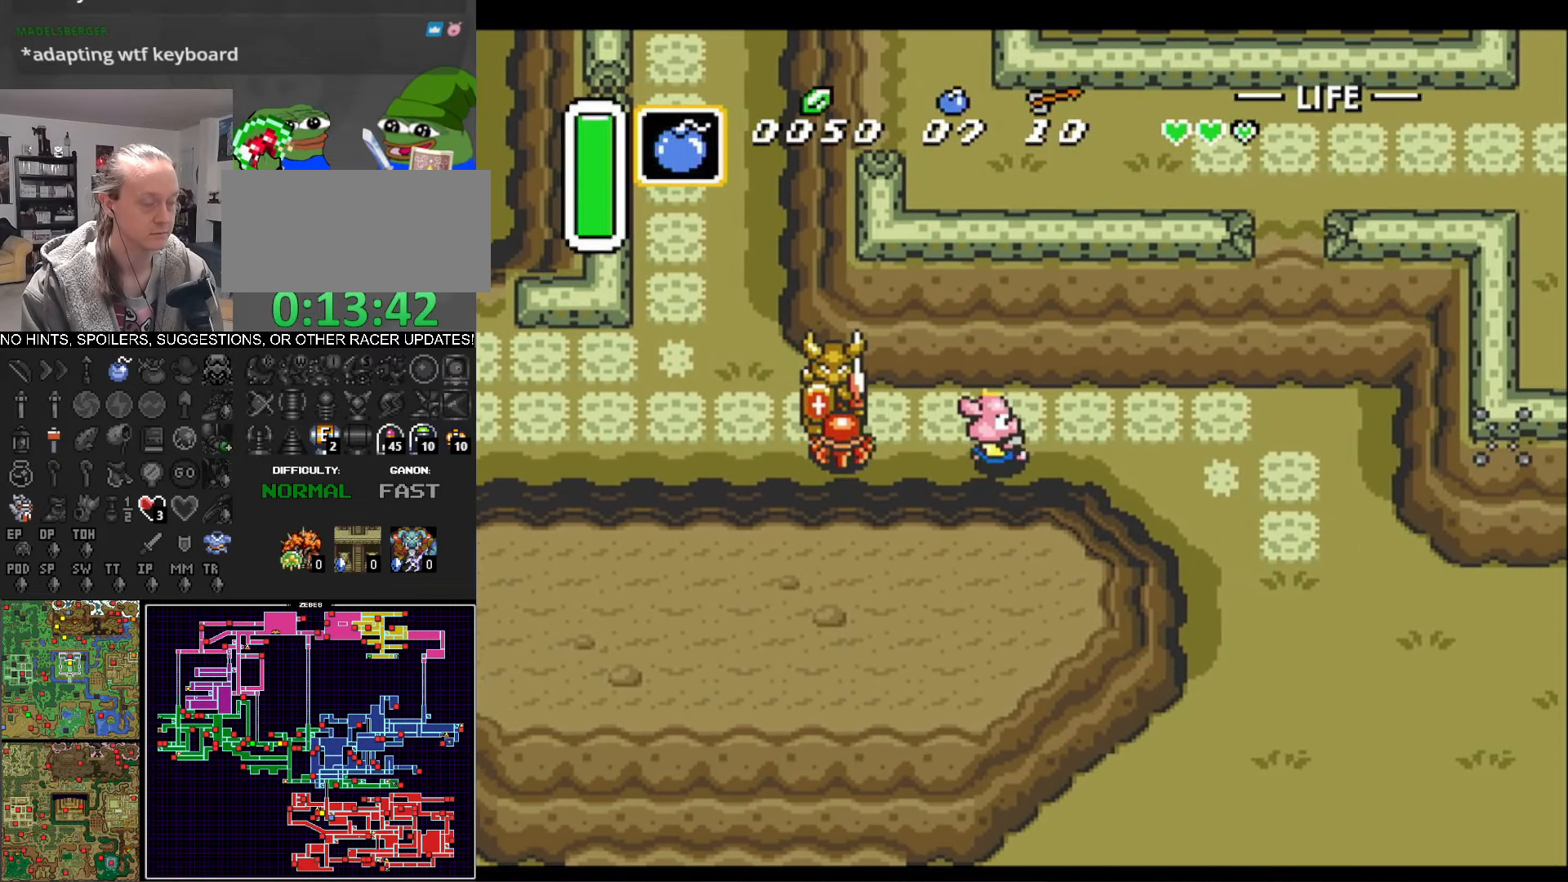
{"buttons": ["DPAD_DOWN", "DPAD_RIGHT"], "events": [[383, "DPAD_DOWN", "down"]]}
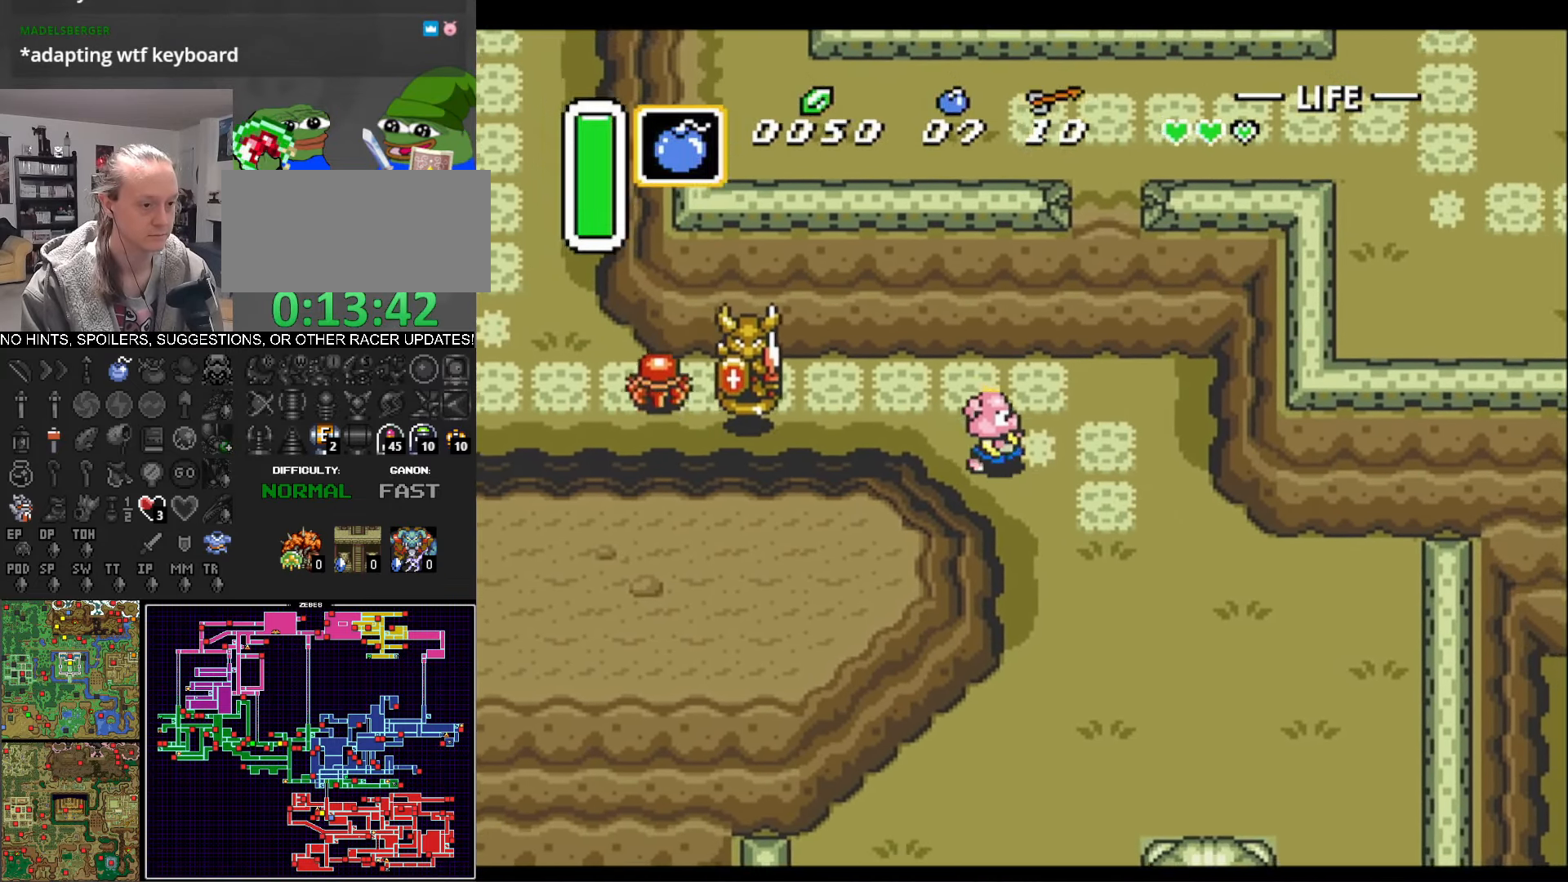
{"buttons": ["DPAD_DOWN", "DPAD_RIGHT"], "events": []}
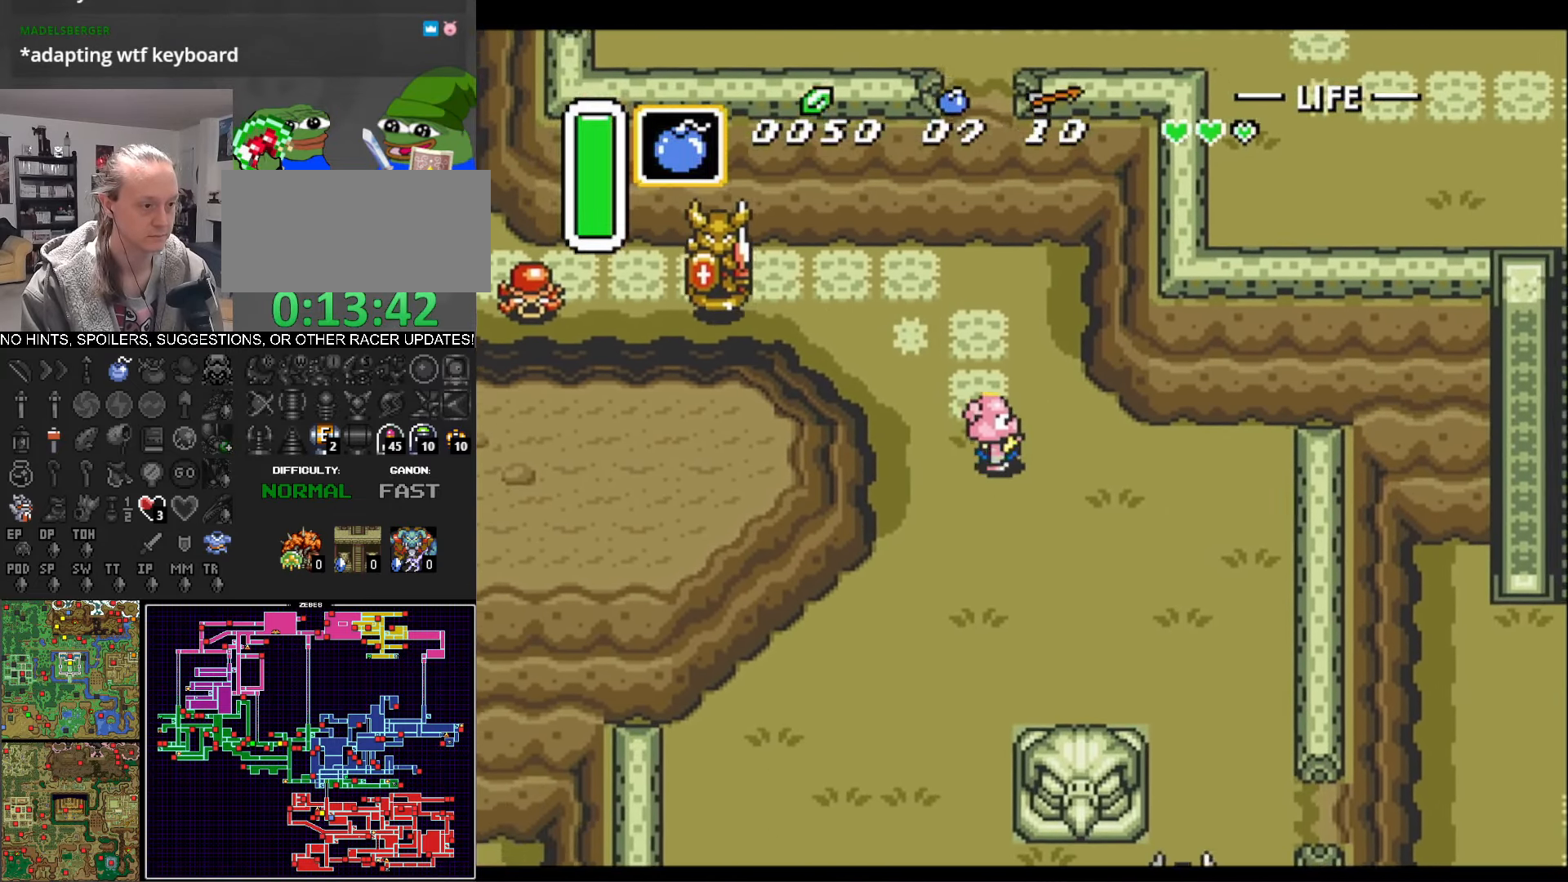
{"buttons": ["DPAD_DOWN", "DPAD_RIGHT"], "events": []}
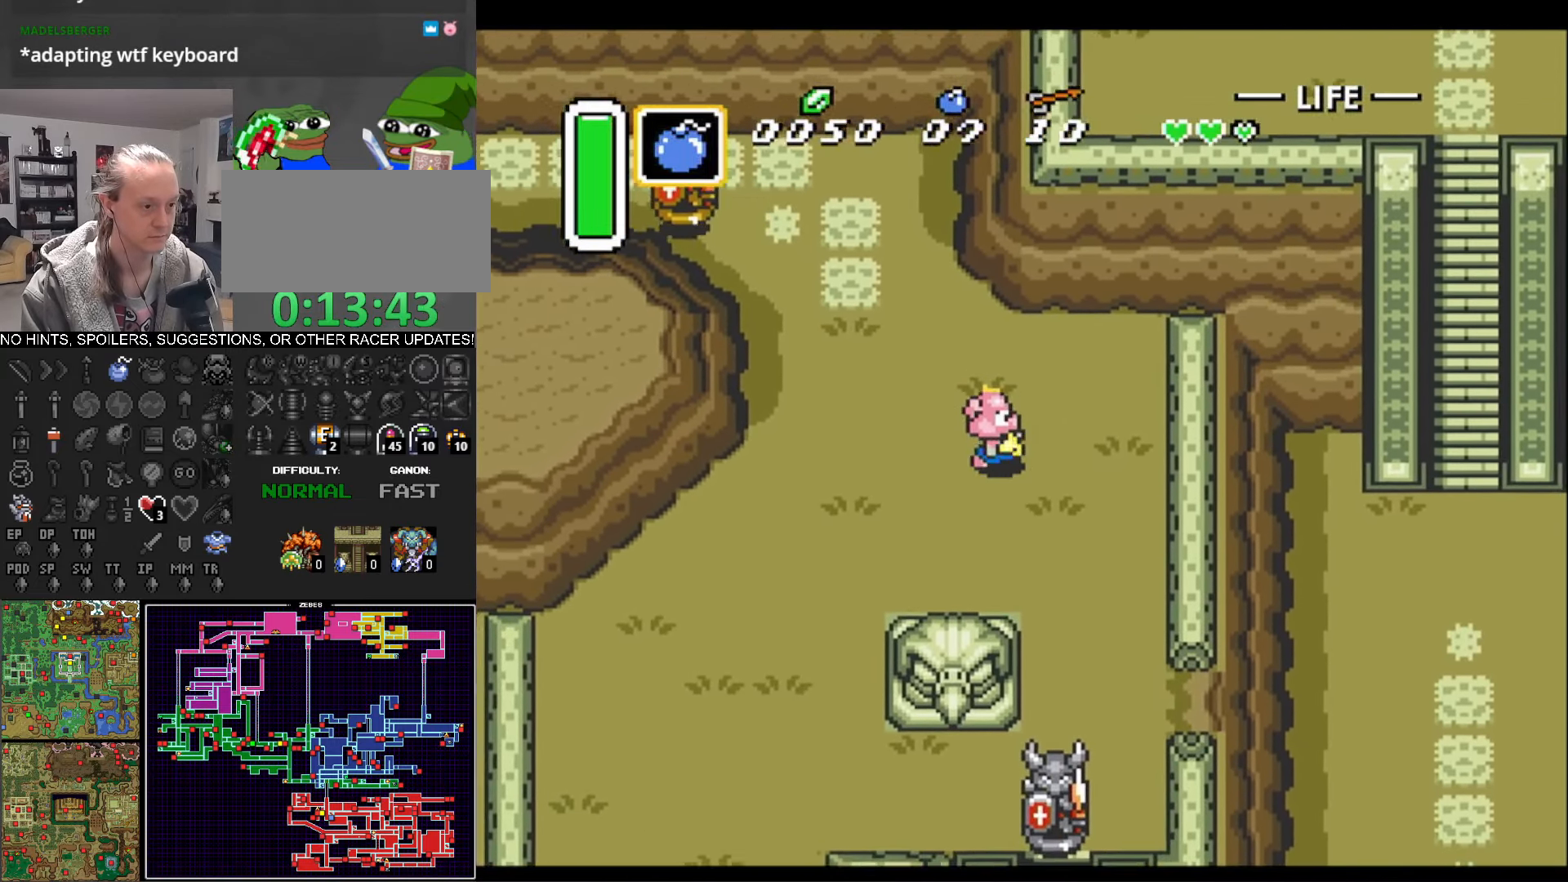
{"buttons": ["DPAD_DOWN", "DPAD_RIGHT"], "events": []}
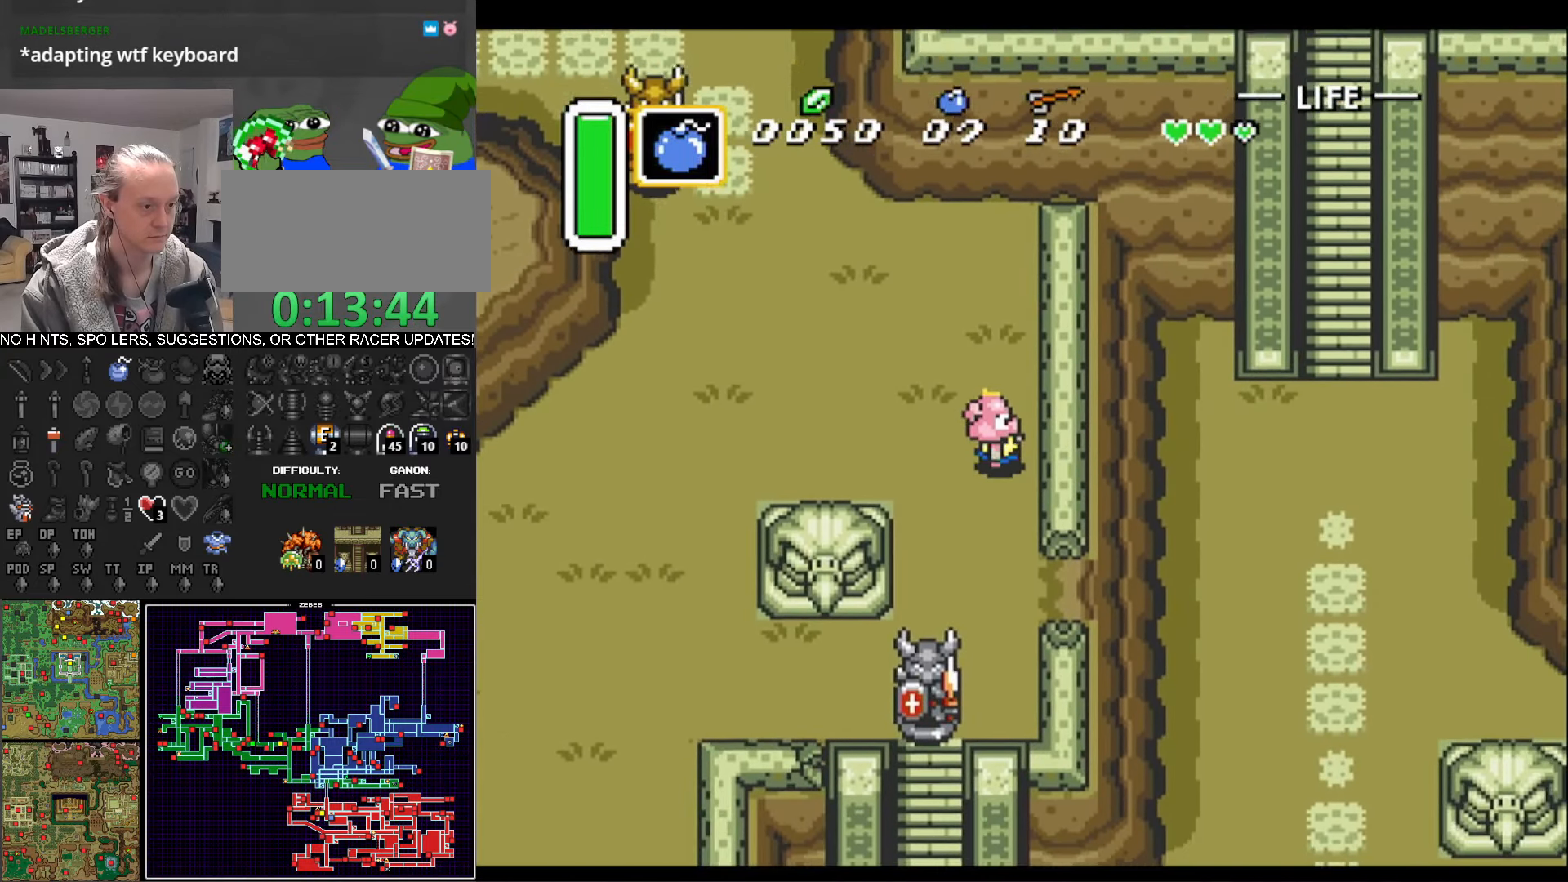
{"buttons": ["DPAD_RIGHT"], "events": [[466, "DPAD_DOWN", "up"]]}
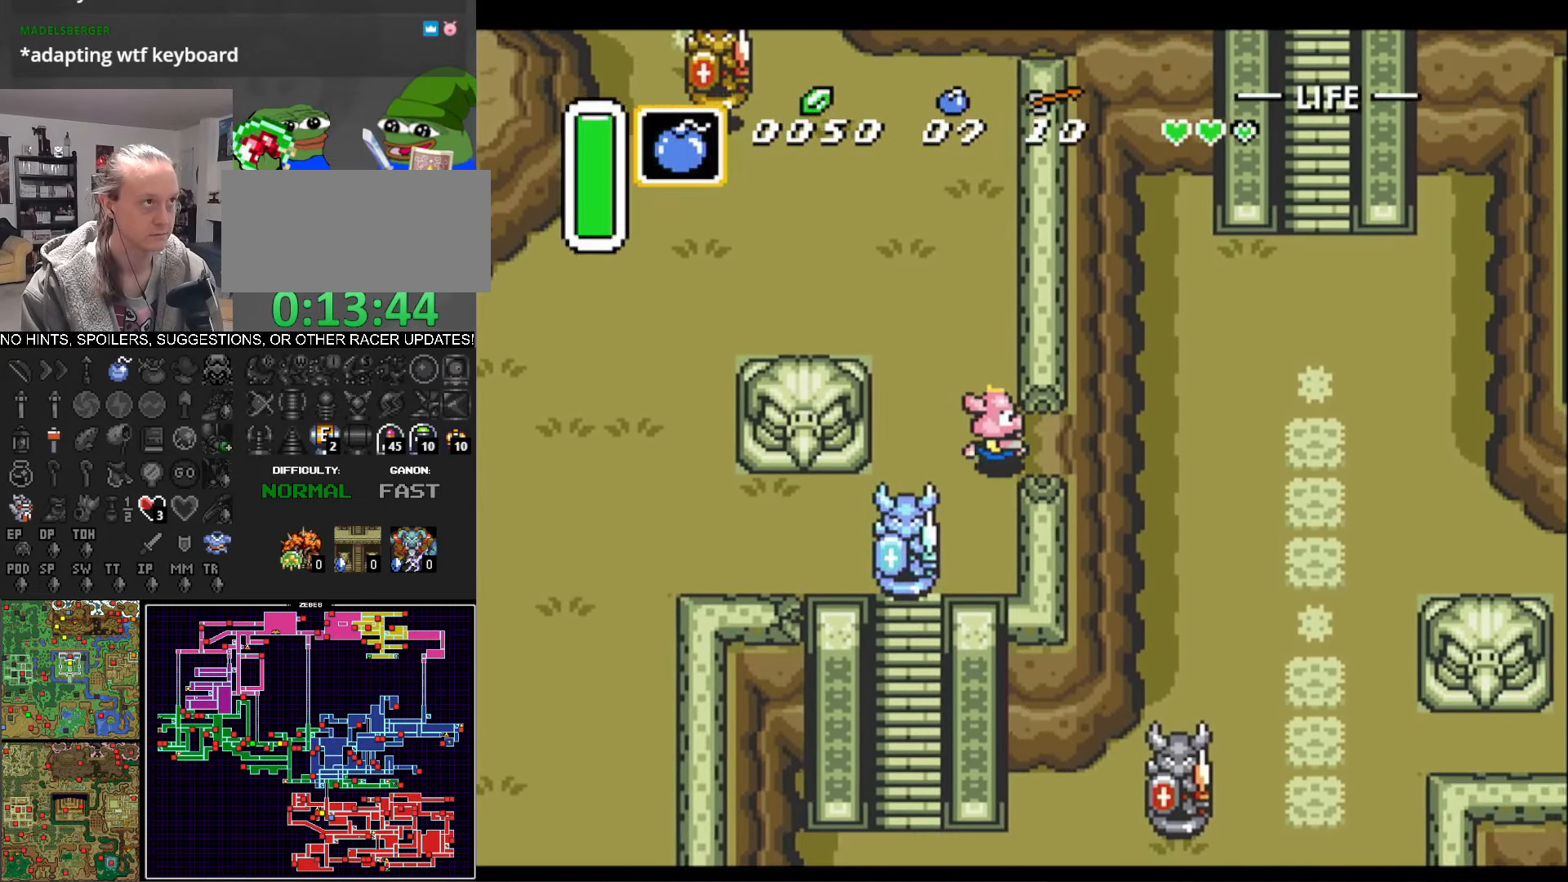
{"buttons": ["DPAD_RIGHT"], "events": []}
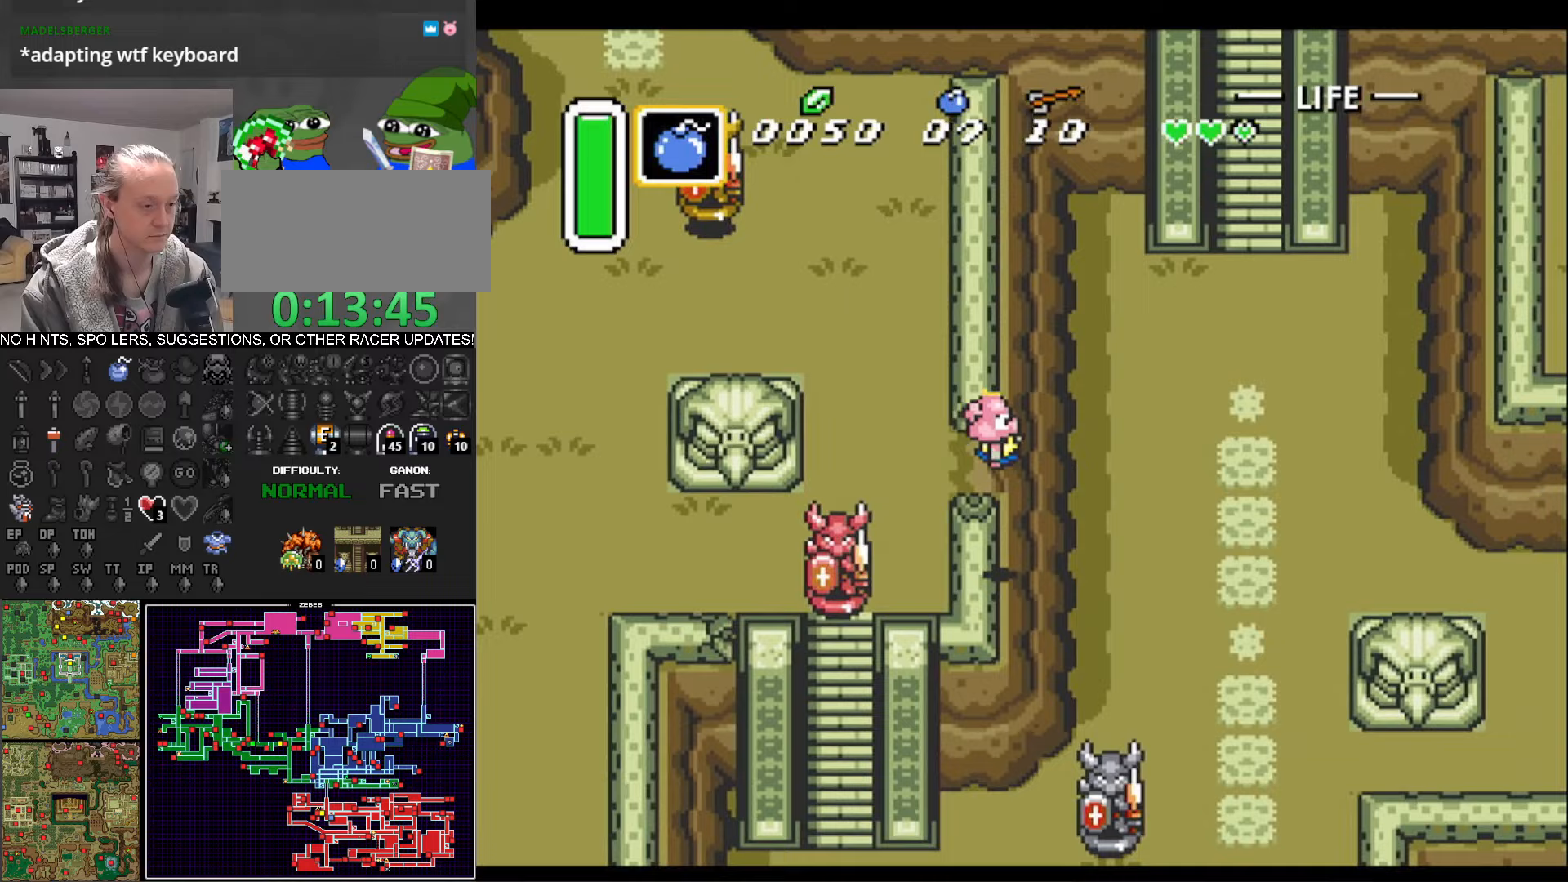
{"buttons": ["DPAD_UP", "DPAD_RIGHT"], "events": [[200, "DPAD_UP", "down"]]}
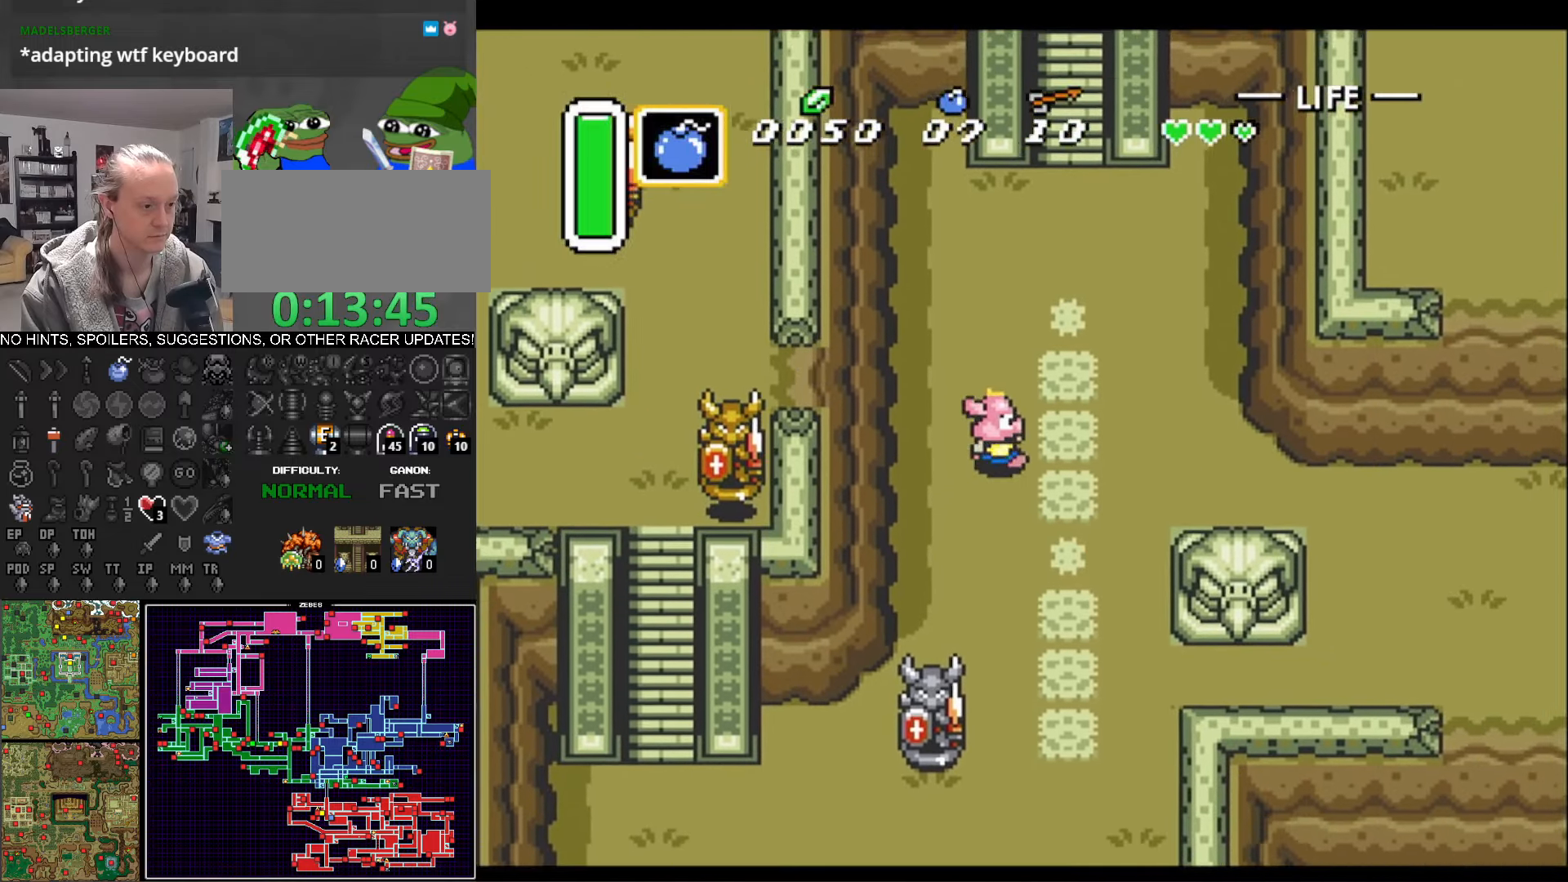
{"buttons": ["DPAD_UP", "DPAD_RIGHT"], "events": [[133, "DPAD_RIGHT", "up"], [433, "DPAD_RIGHT", "down"]]}
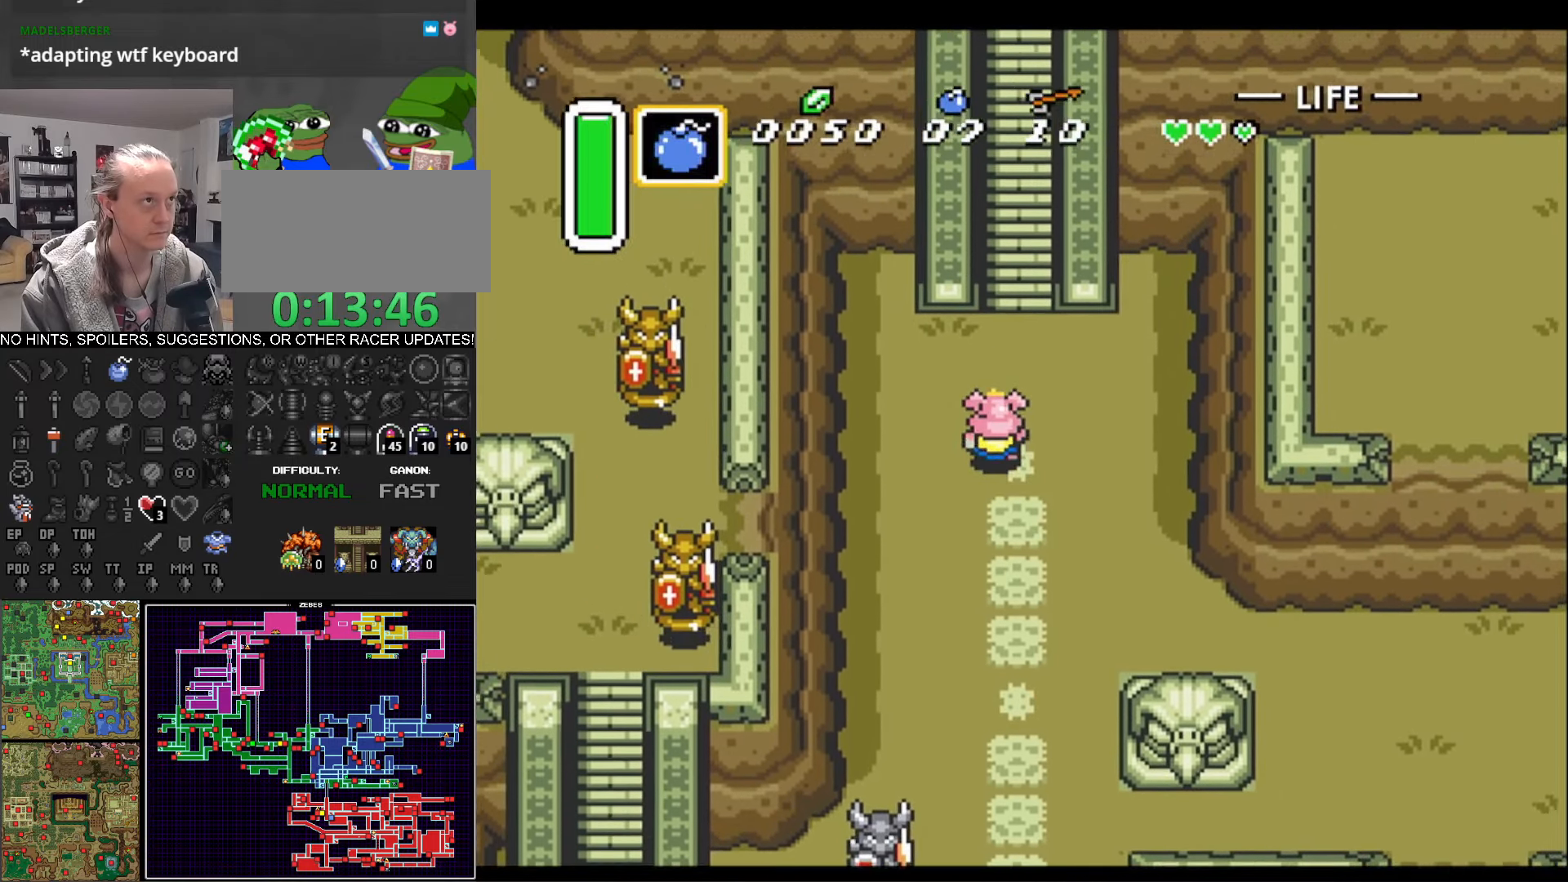
{"buttons": ["DPAD_UP"], "events": [[33, "DPAD_RIGHT", "up"]]}
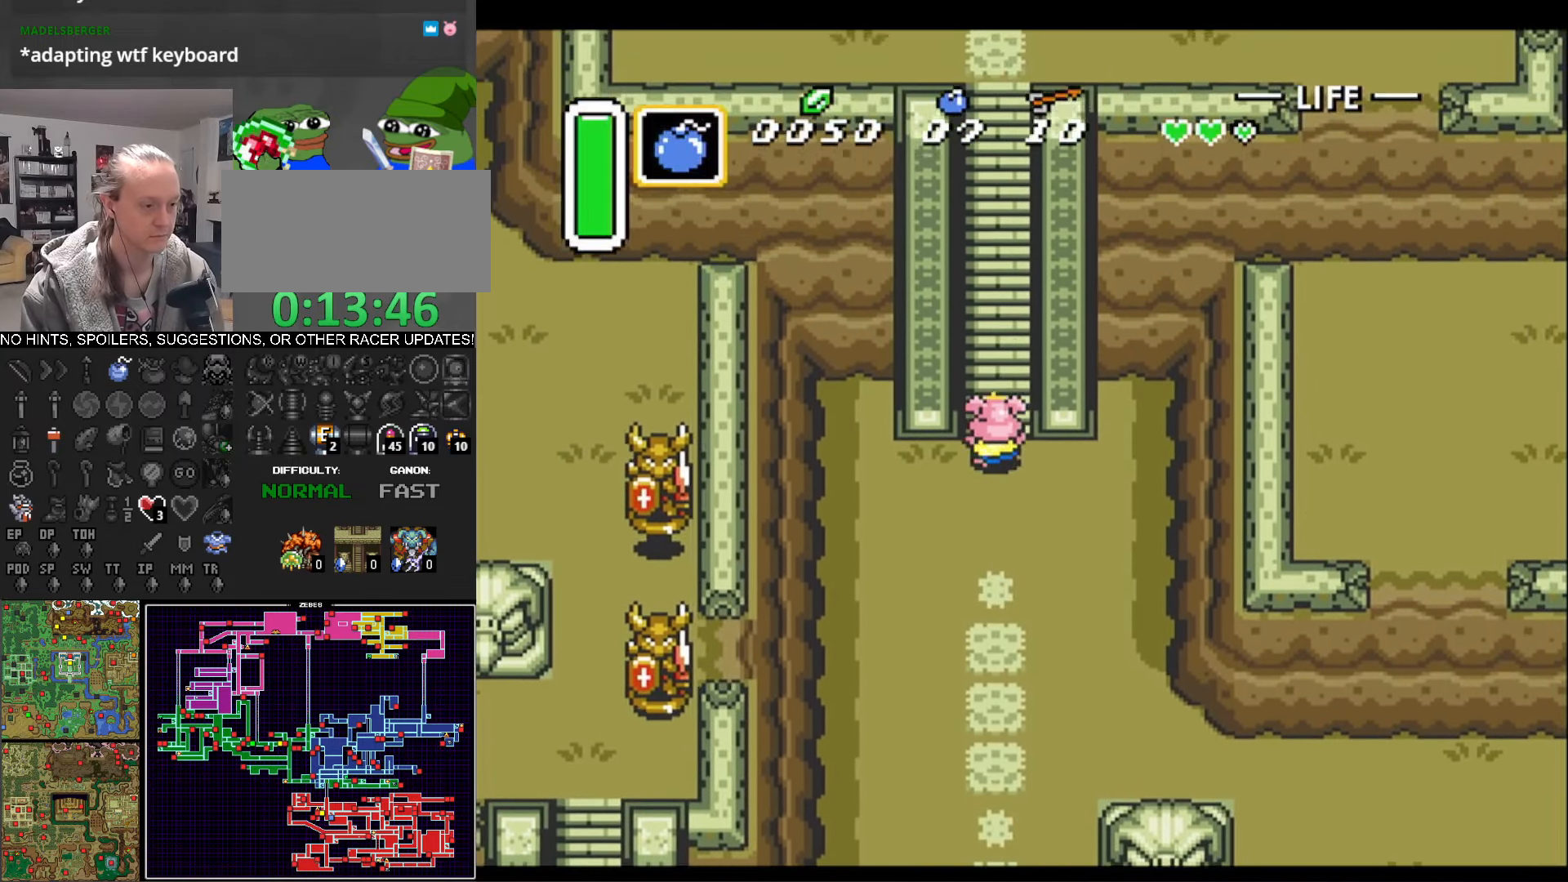
{"buttons": ["DPAD_UP"], "events": []}
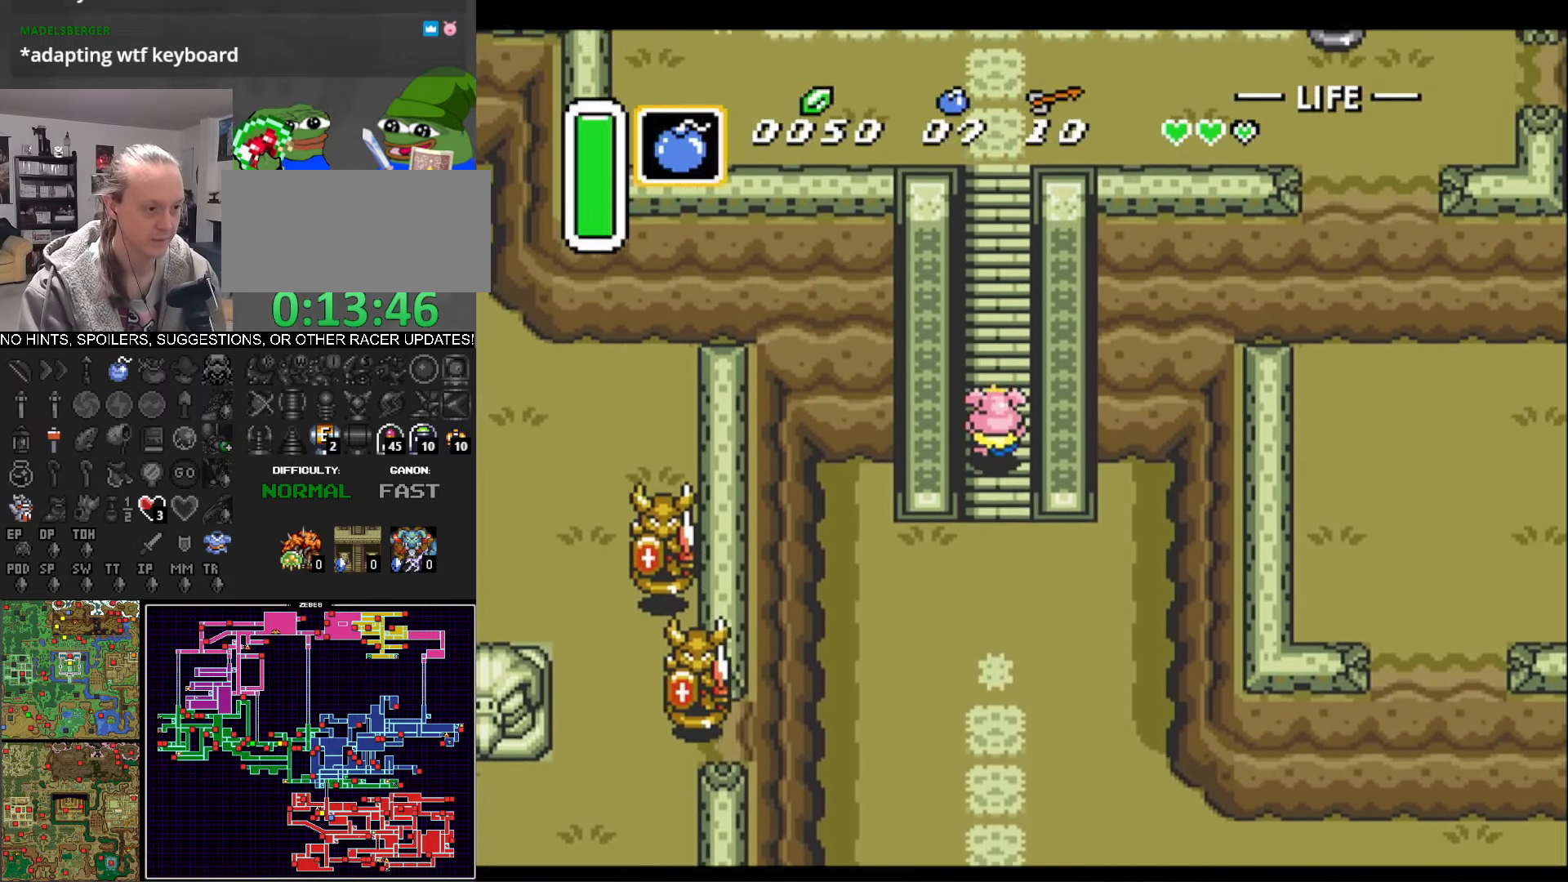
{"buttons": ["DPAD_UP"], "events": [[233, "DPAD_UP", "up"], [250, "DPAD_LEFT", "down"], [350, "DPAD_LEFT", "up"], [350, "DPAD_UP", "down"], [400, "DPAD_LEFT", "down"], [400, "DPAD_UP", "up"], [417, "DPAD_UP", "down"], [433, "DPAD_LEFT", "up"]]}
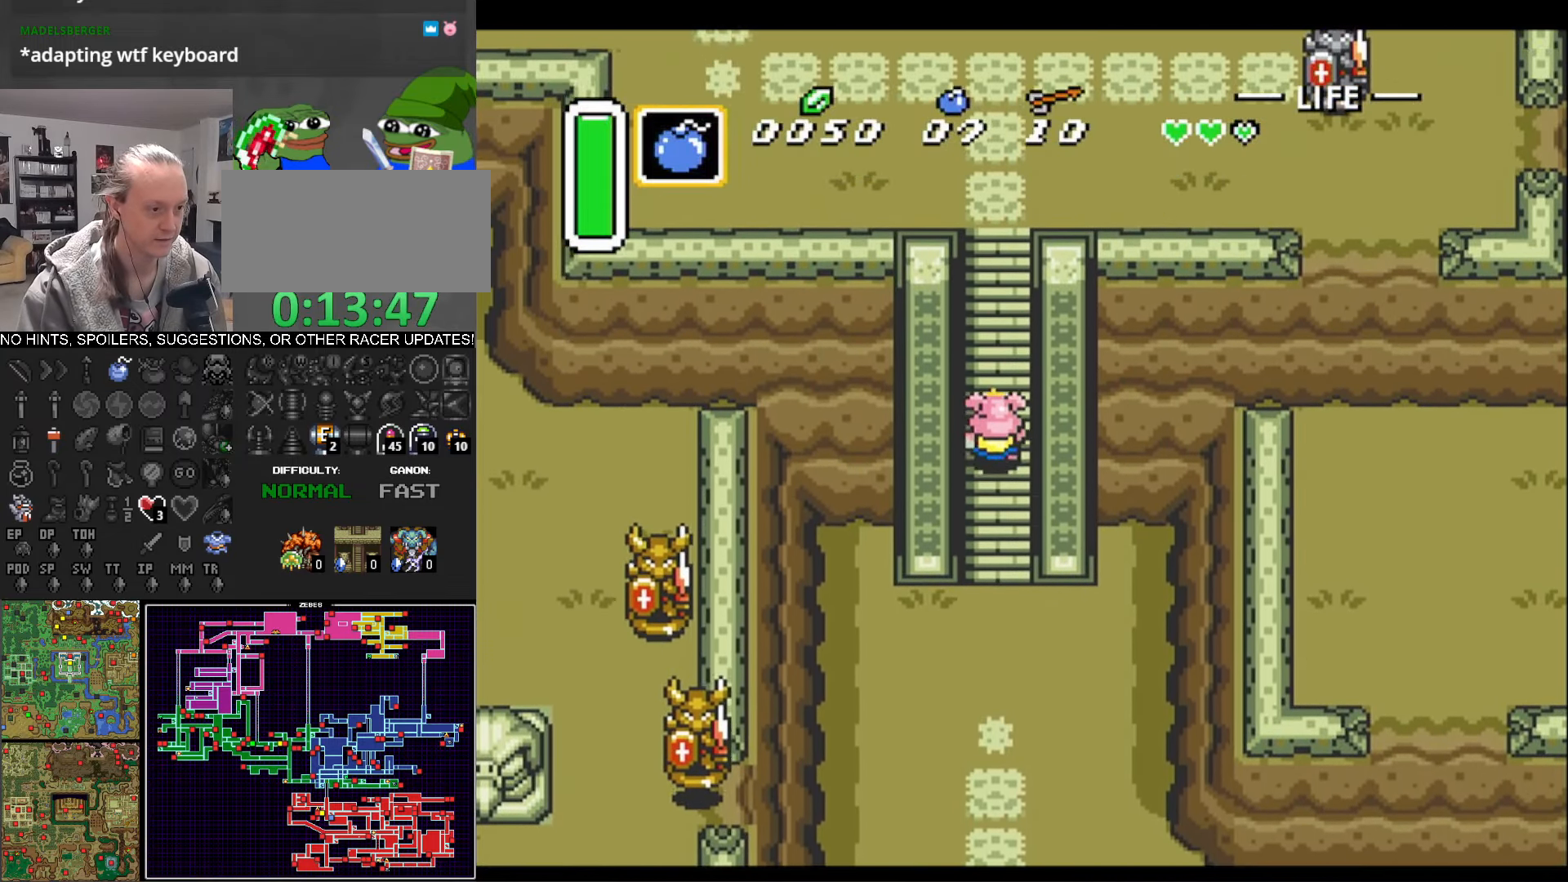
{"buttons": ["DPAD_UP"], "events": []}
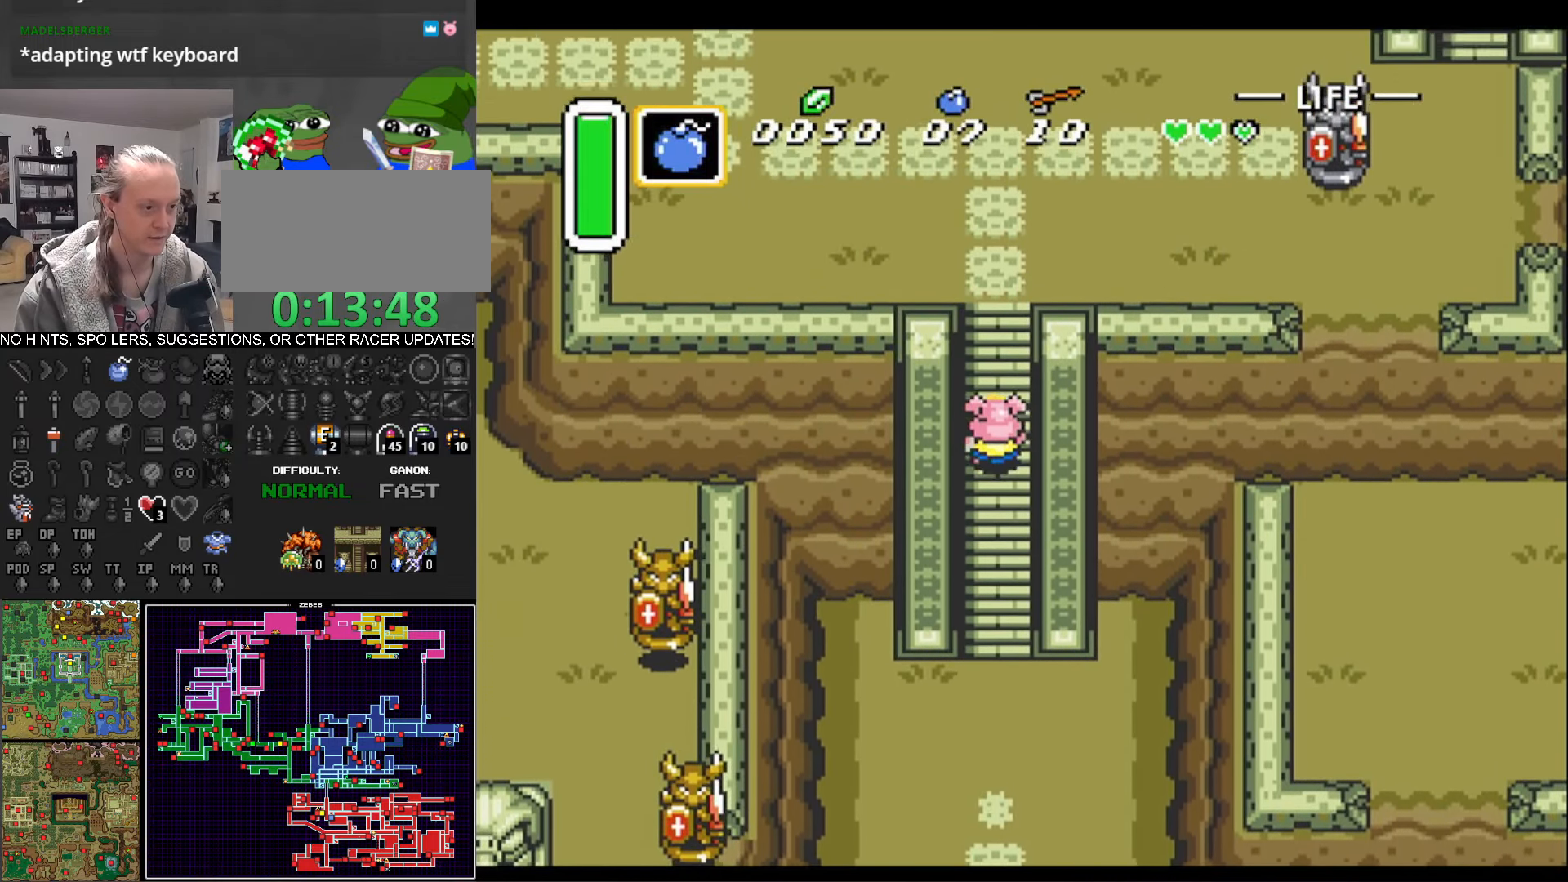
{"buttons": ["DPAD_UP"], "events": []}
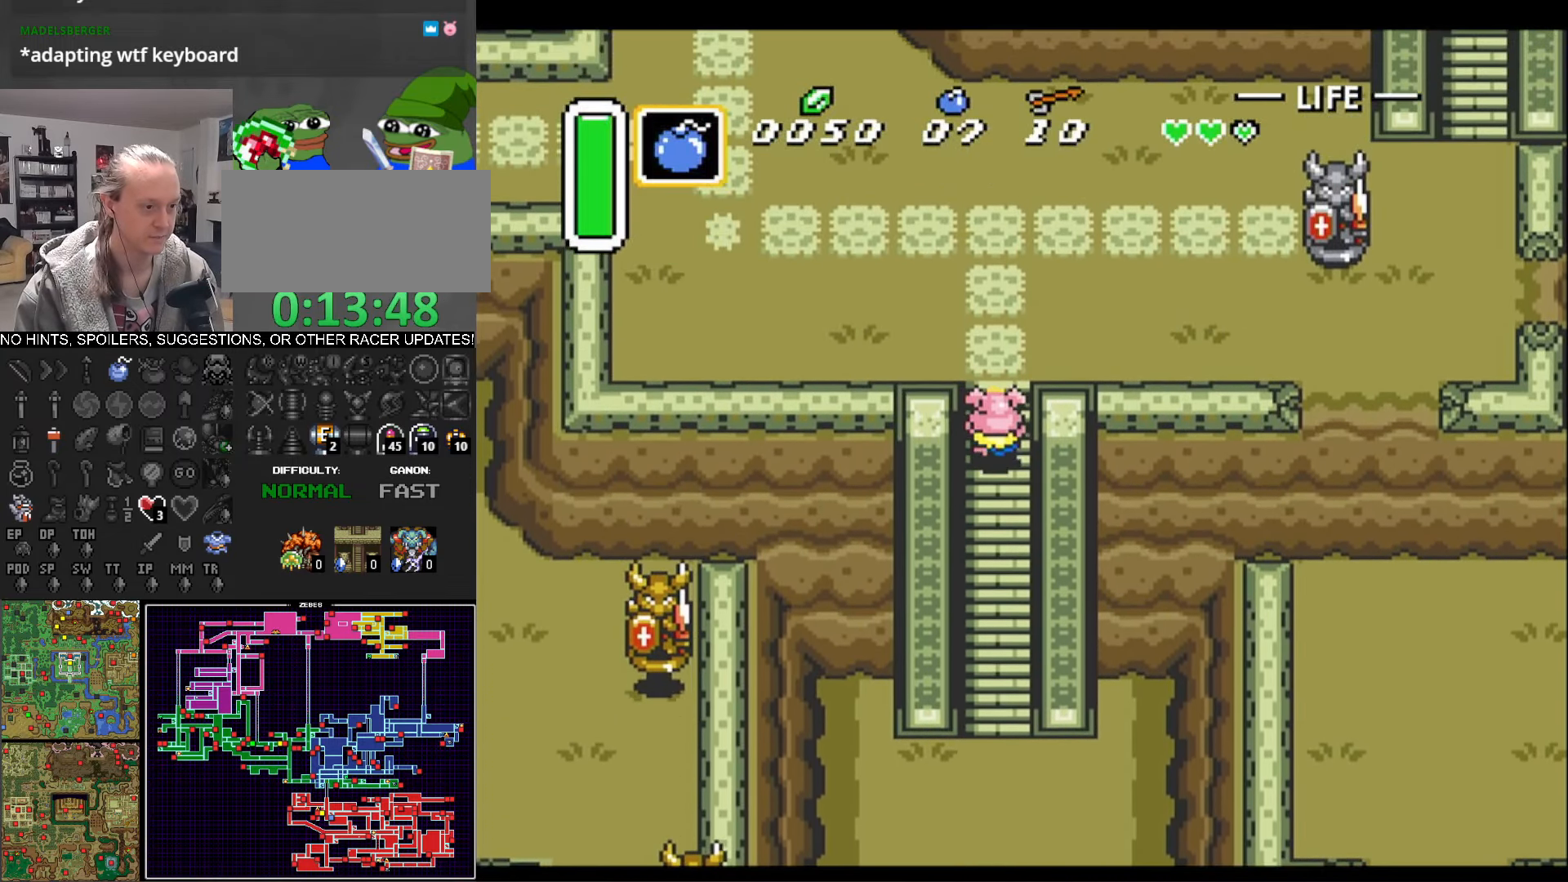
{"buttons": ["DPAD_UP"], "events": []}